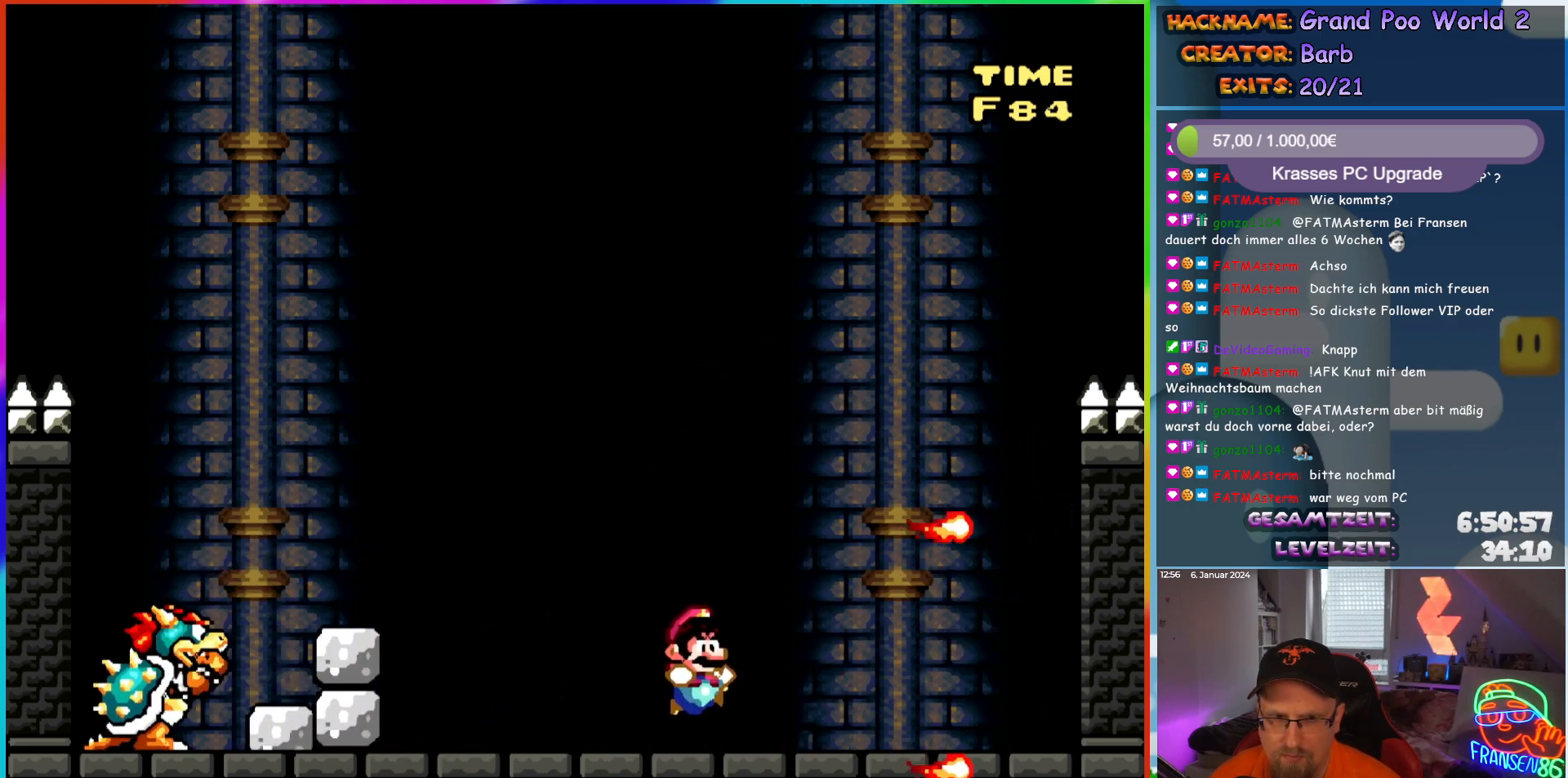
Gameplay with a controller (Nintendo layout); each line is a JSON object with the inputs held at the frame after it. "events" lists button and stick changes between this image and that frame as [ms after this image, input, new state], when the widget could be followed in between. Not read: L3 R3.
{"buttons": ["Y"], "events": [[183, "B", "down"], [283, "B", "up"], [283, "DPAD_RIGHT", "down"], [417, "DPAD_RIGHT", "up"]]}
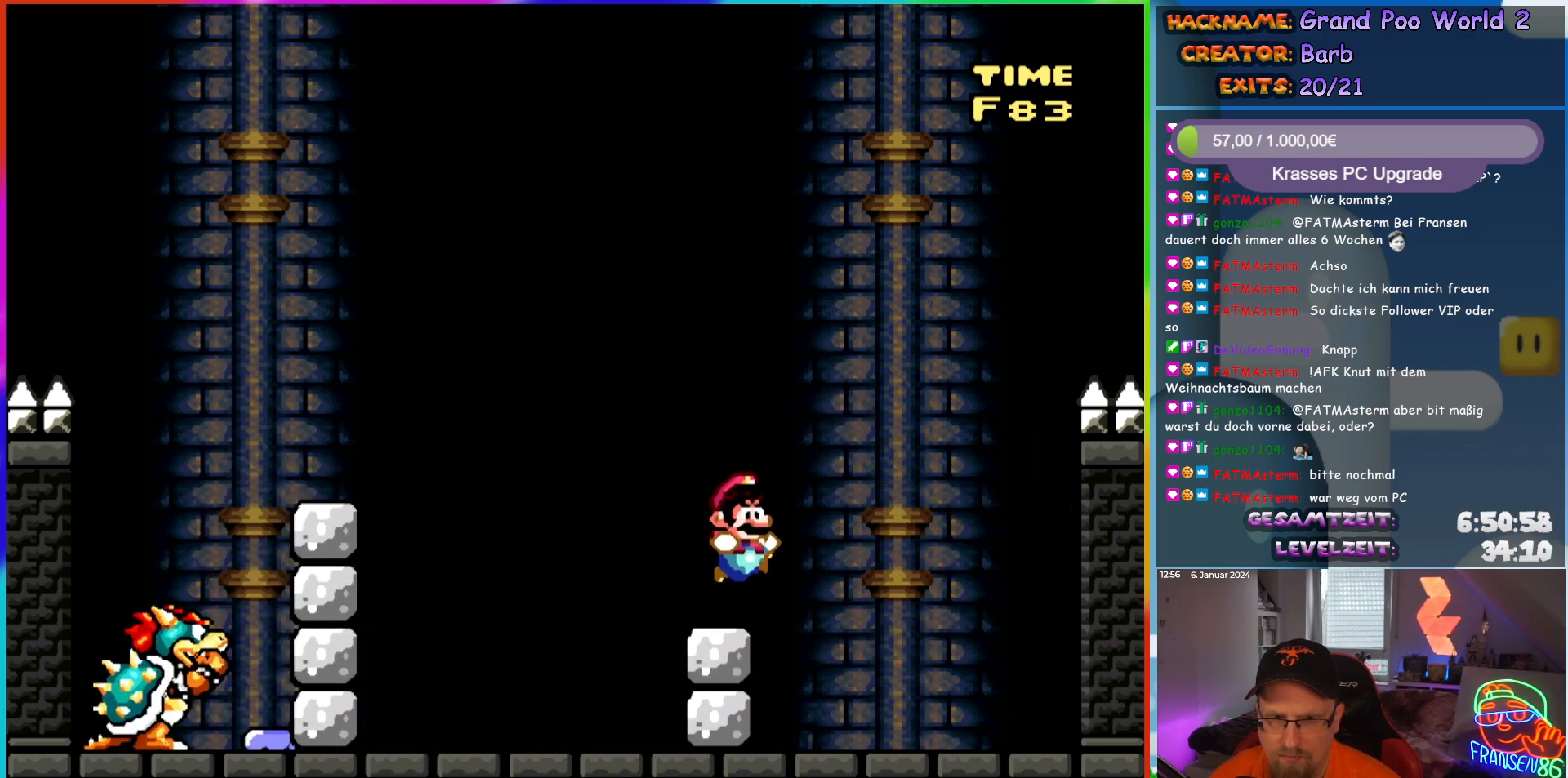
{"buttons": ["Y", "DPAD_RIGHT"], "events": [[117, "B", "down"], [150, "DPAD_LEFT", "down"], [233, "B", "up"], [300, "DPAD_LEFT", "up"], [417, "DPAD_RIGHT", "down"]]}
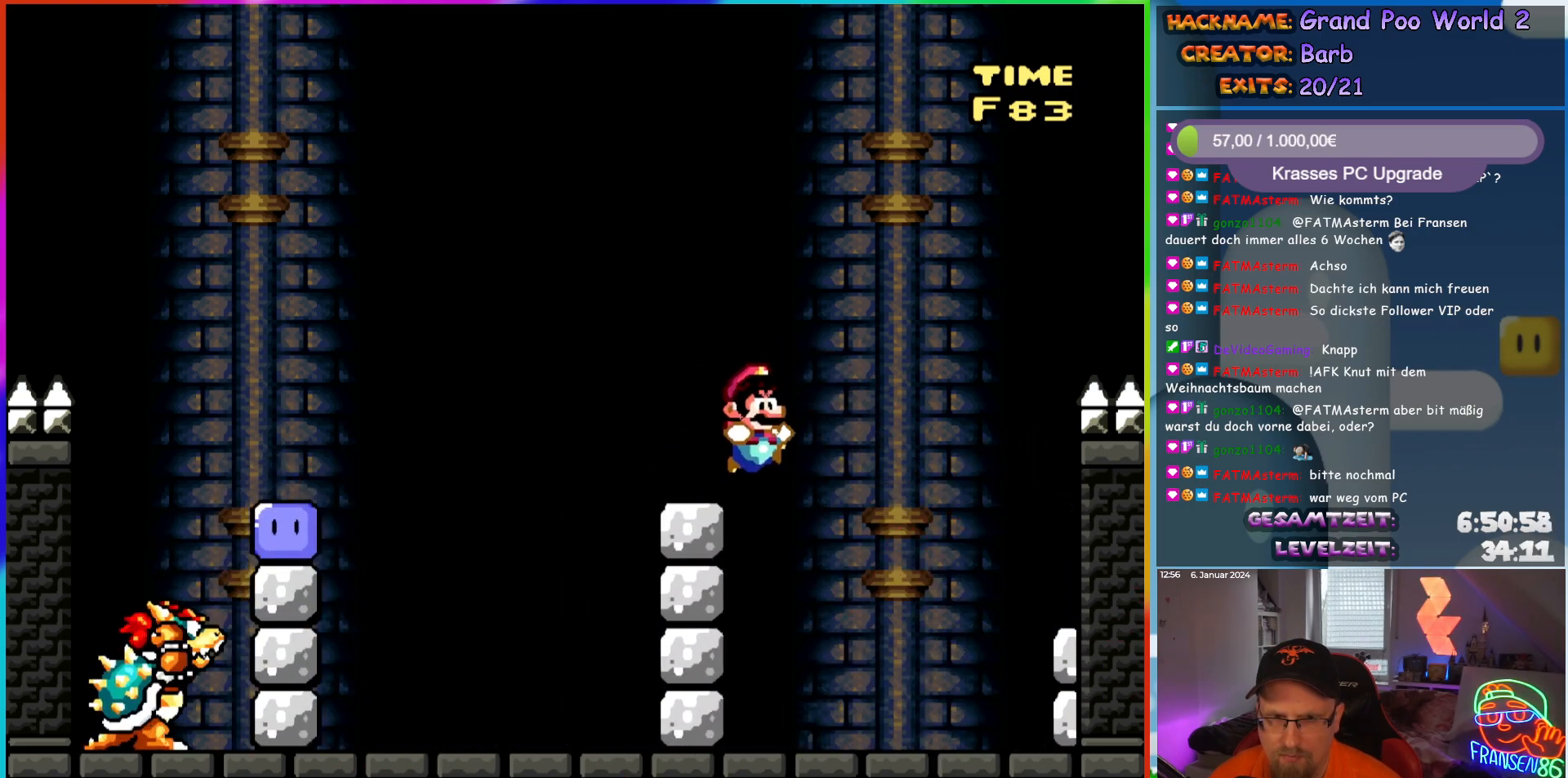
{"buttons": ["Y"], "events": [[67, "DPAD_RIGHT", "up"], [100, "B", "down"], [200, "B", "up"], [300, "B", "down"], [333, "DPAD_LEFT", "down"], [433, "DPAD_LEFT", "up"], [467, "B", "up"]]}
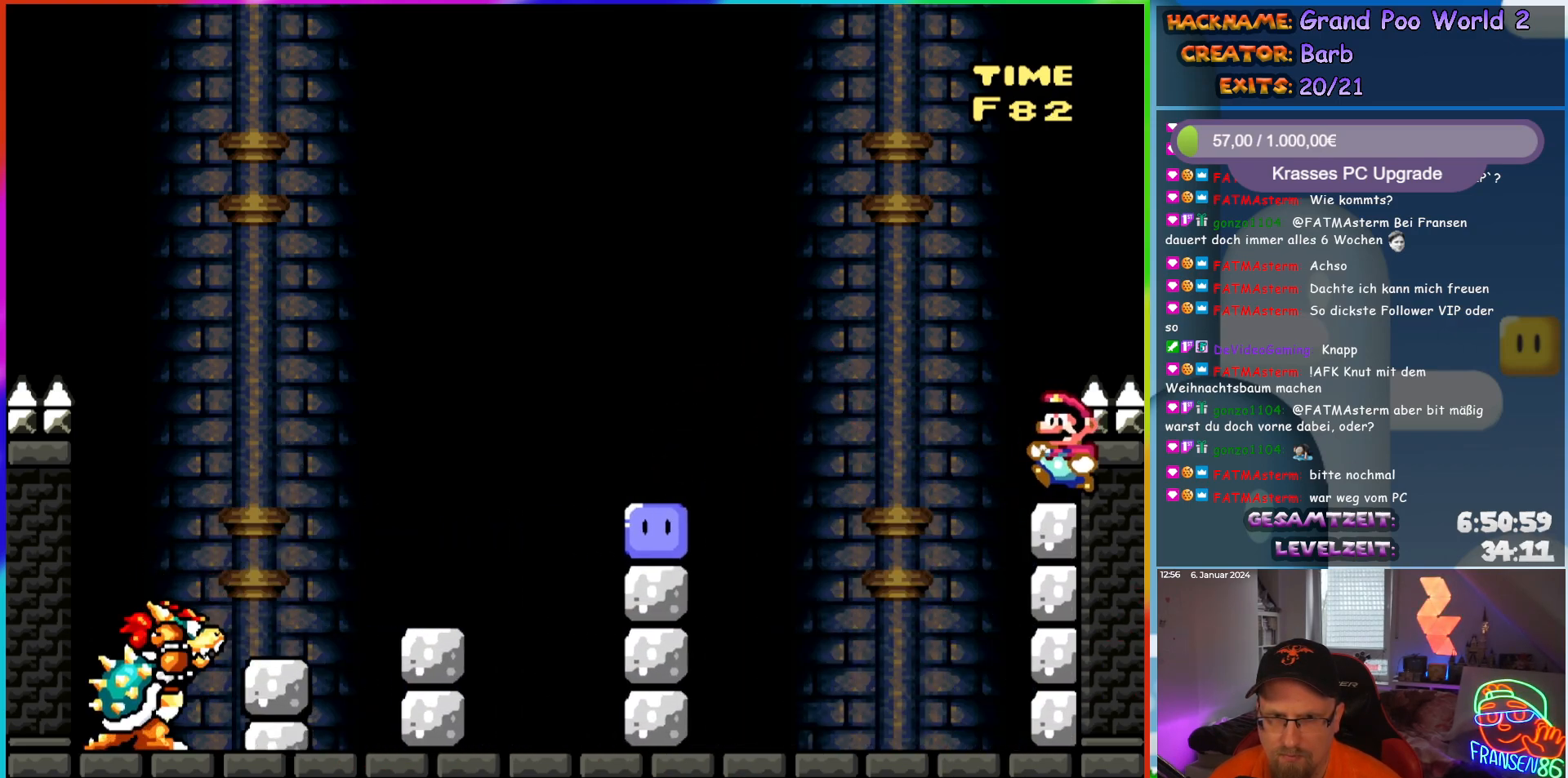
{"buttons": ["B", "Y", "DPAD_UP", "DPAD_LEFT"], "events": [[33, "DPAD_UP", "down"], [67, "DPAD_RIGHT", "down"], [67, "DPAD_UP", "up"], [117, "DPAD_RIGHT", "up"], [133, "DPAD_LEFT", "down"], [283, "B", "down"], [300, "DPAD_UP", "down"], [350, "B", "up"], [400, "DPAD_LEFT", "up"], [433, "DPAD_LEFT", "down"], [467, "B", "down"]]}
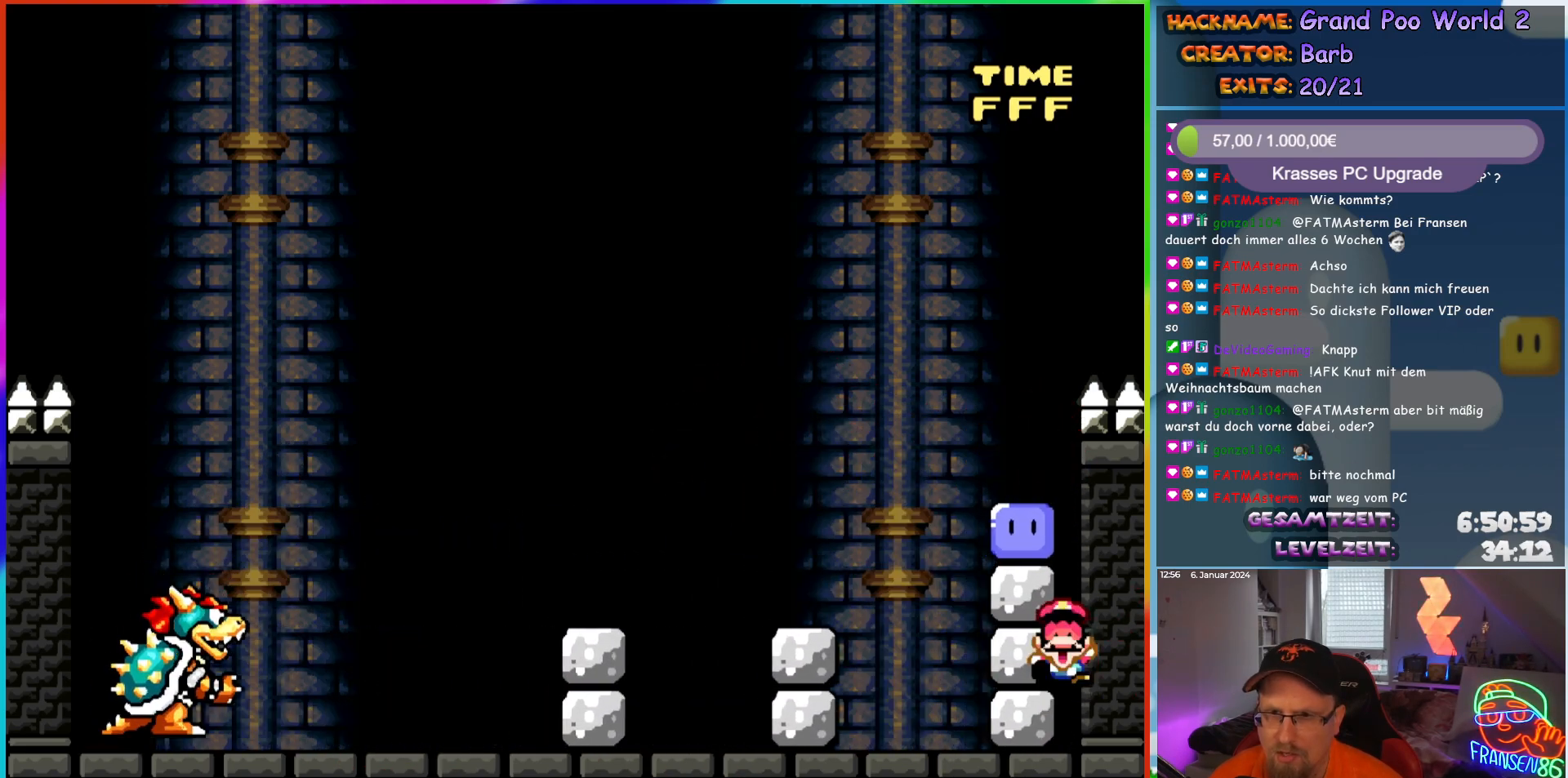
{"buttons": [], "events": [[117, "DPAD_UP", "up"], [167, "B", "up"], [167, "DPAD_LEFT", "up"], [183, "Y", "up"], [267, "B", "down"], [333, "B", "up"], [433, "B", "down"], [500, "B", "up"]]}
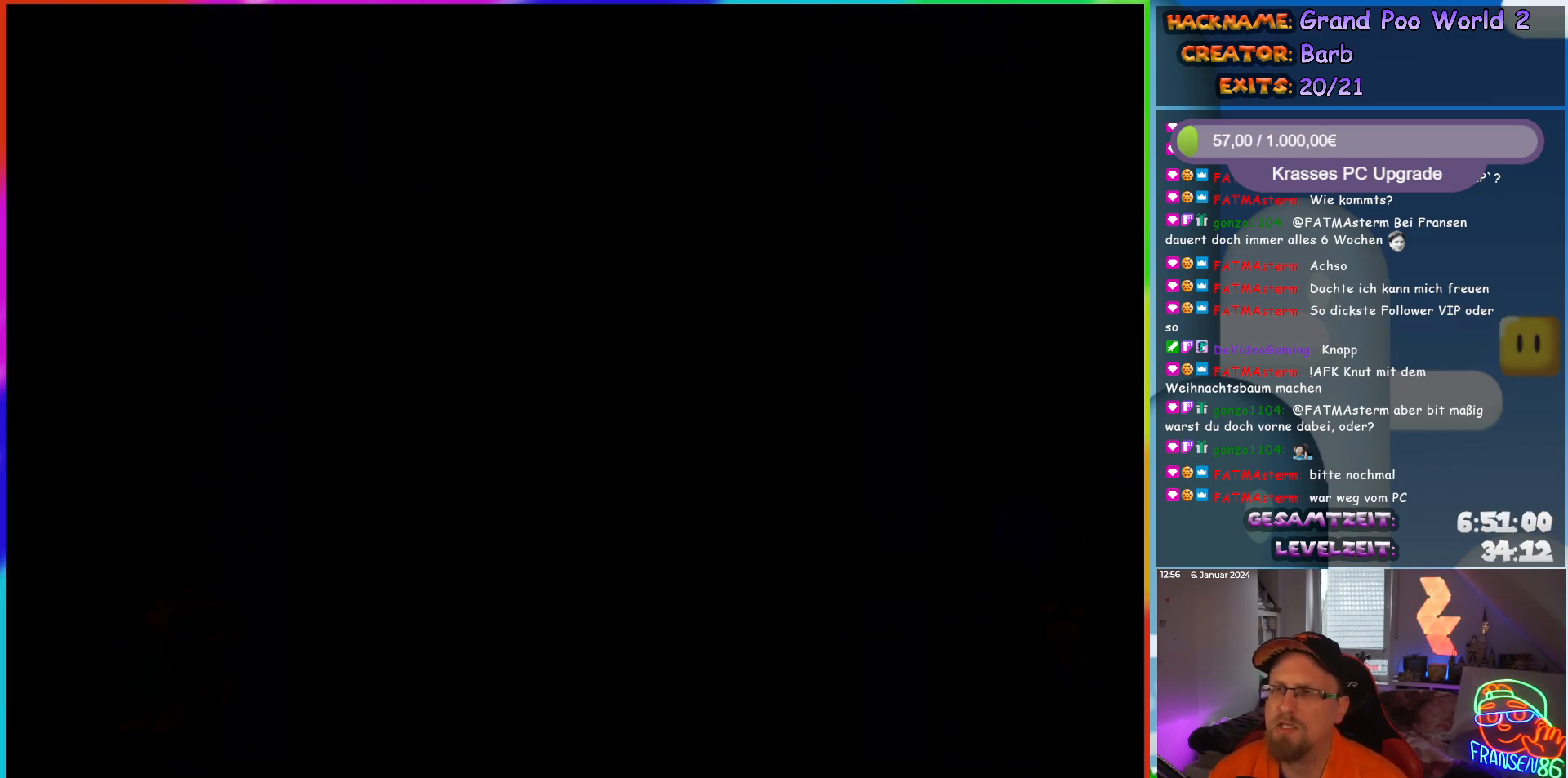
{"buttons": ["DPAD_LEFT"], "events": [[117, "B", "down"], [133, "DPAD_DOWN", "down"], [133, "DPAD_LEFT", "down"], [150, "DPAD_DOWN", "up"], [150, "DPAD_LEFT", "up"], [167, "DPAD_LEFT", "down"], [333, "B", "up"], [400, "B", "down"], [417, "DPAD_LEFT", "up"], [450, "B", "up"], [483, "DPAD_LEFT", "down"]]}
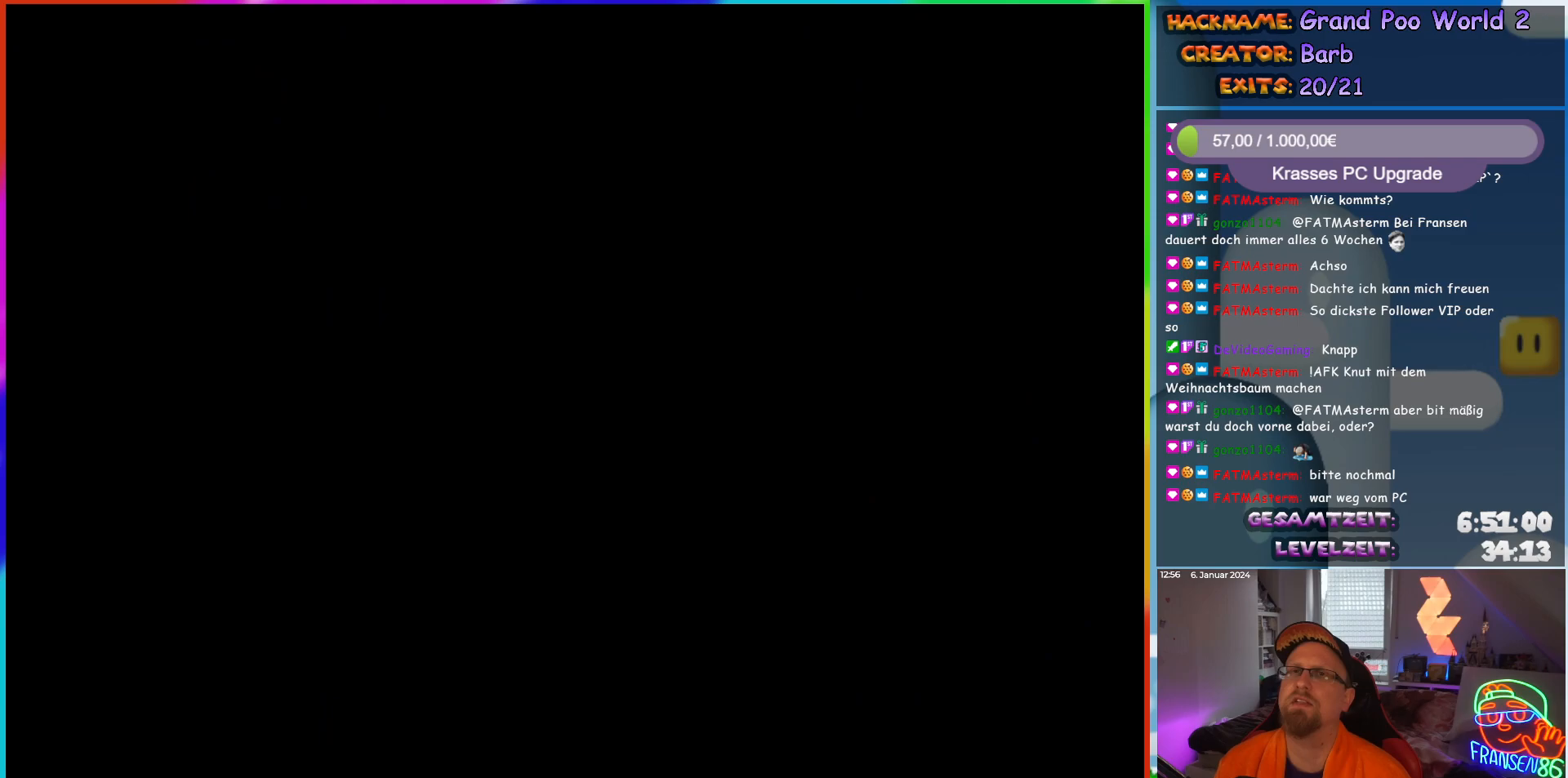
{"buttons": ["DPAD_LEFT"], "events": [[17, "B", "down"], [67, "DPAD_LEFT", "up"], [83, "B", "up"], [250, "DPAD_LEFT", "down"], [267, "DPAD_LEFT", "up"], [283, "B", "down"], [317, "DPAD_LEFT", "down"], [333, "B", "up"], [400, "B", "down"], [400, "DPAD_LEFT", "up"], [483, "B", "up"], [500, "DPAD_LEFT", "down"]]}
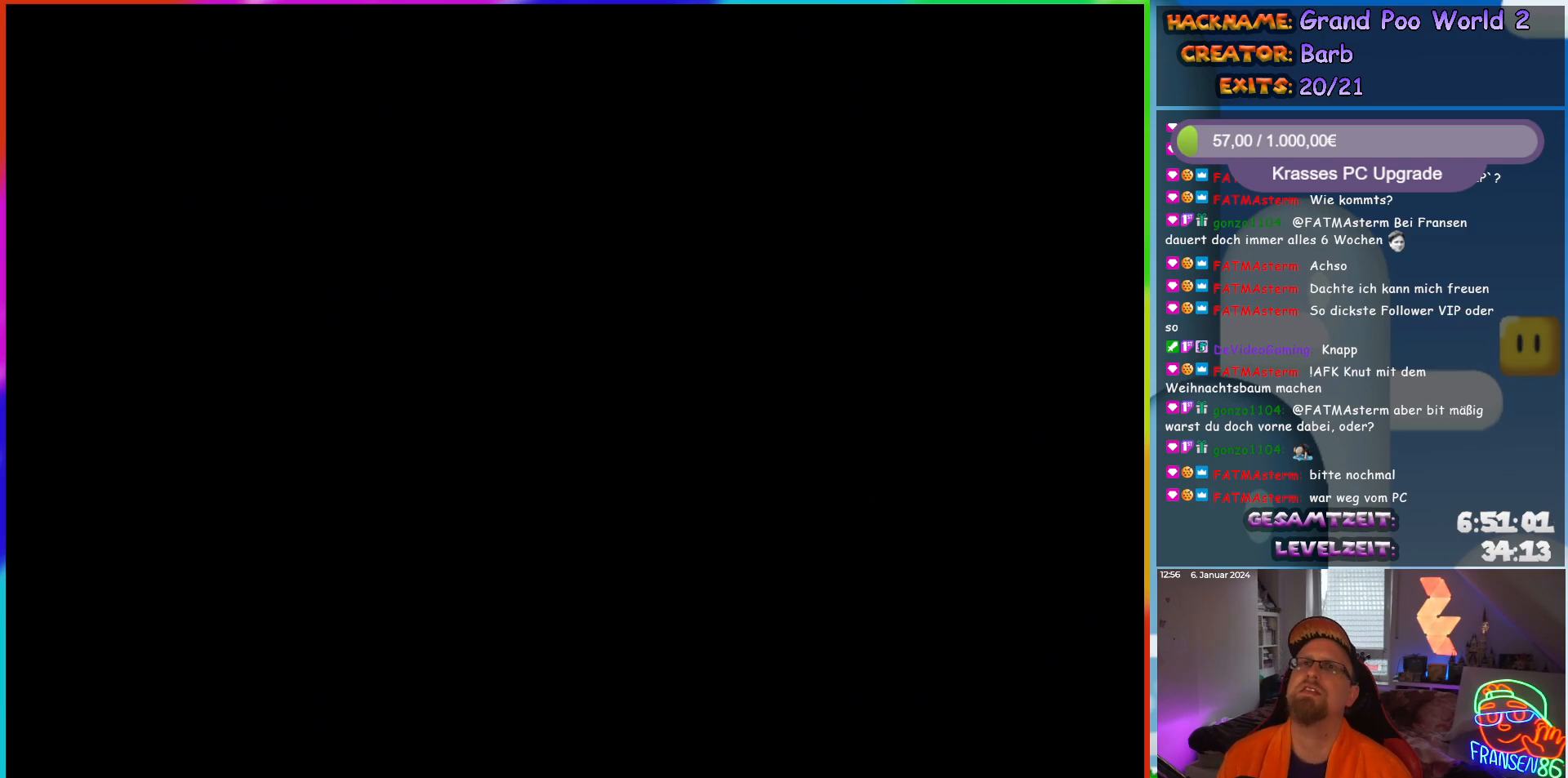
{"buttons": [], "events": [[50, "B", "down"], [67, "DPAD_LEFT", "up"], [100, "B", "up"], [167, "DPAD_LEFT", "down"], [183, "B", "down"], [267, "DPAD_LEFT", "up"], [333, "B", "up"]]}
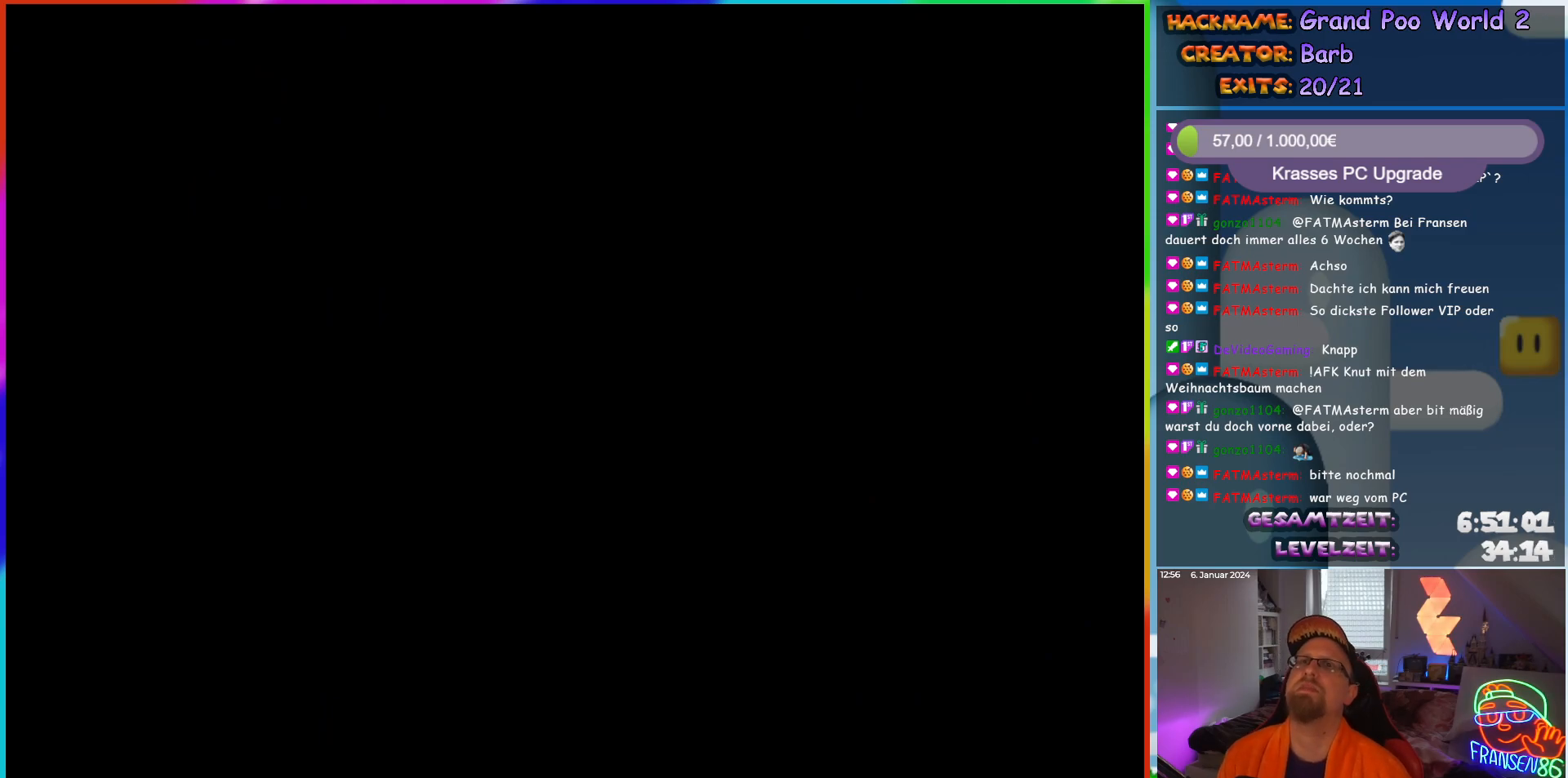
{"buttons": ["Y", "DPAD_RIGHT"], "events": [[167, "DPAD_RIGHT", "down"], [300, "Y", "down"]]}
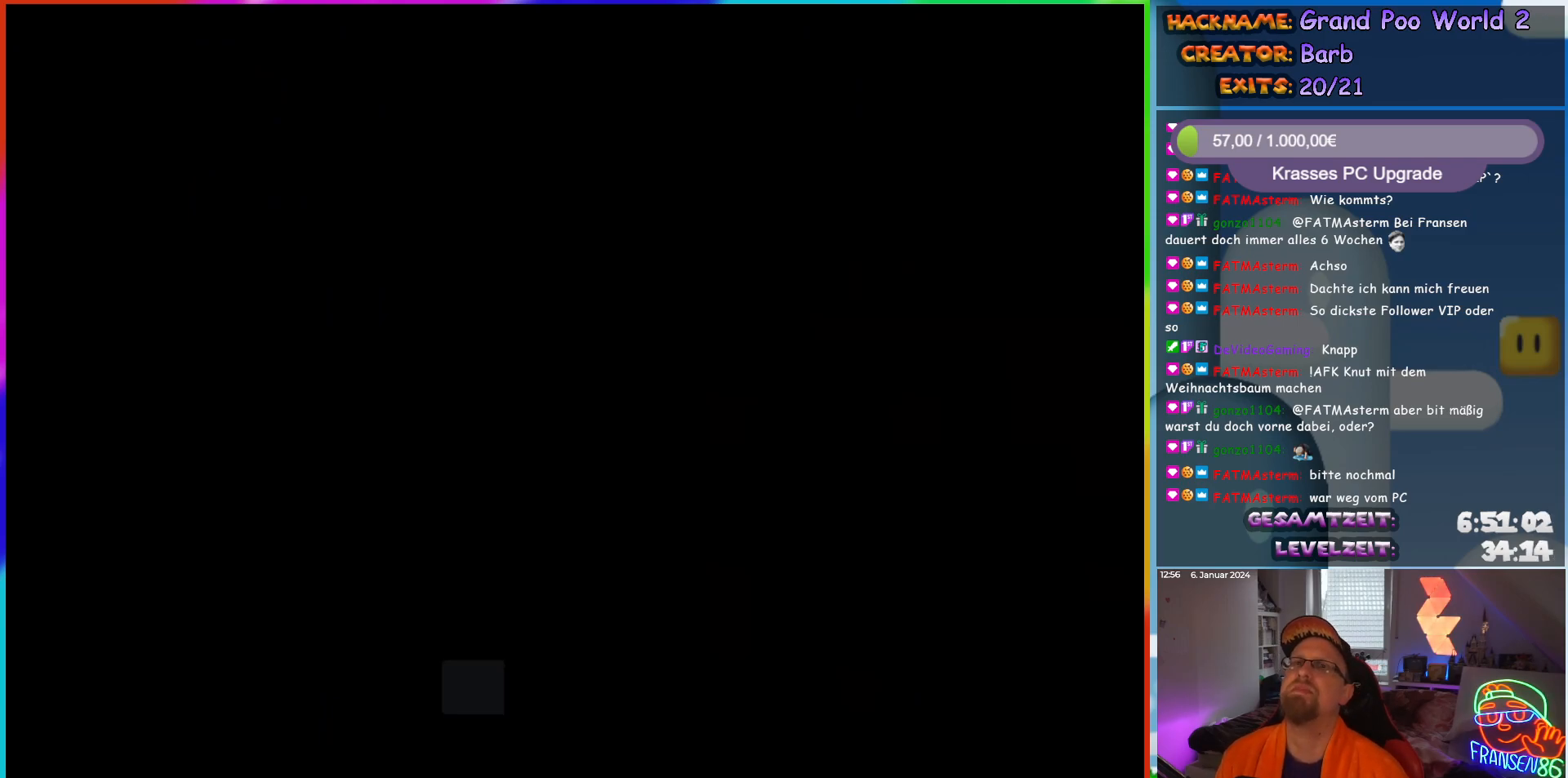
{"buttons": ["Y", "DPAD_RIGHT"], "events": []}
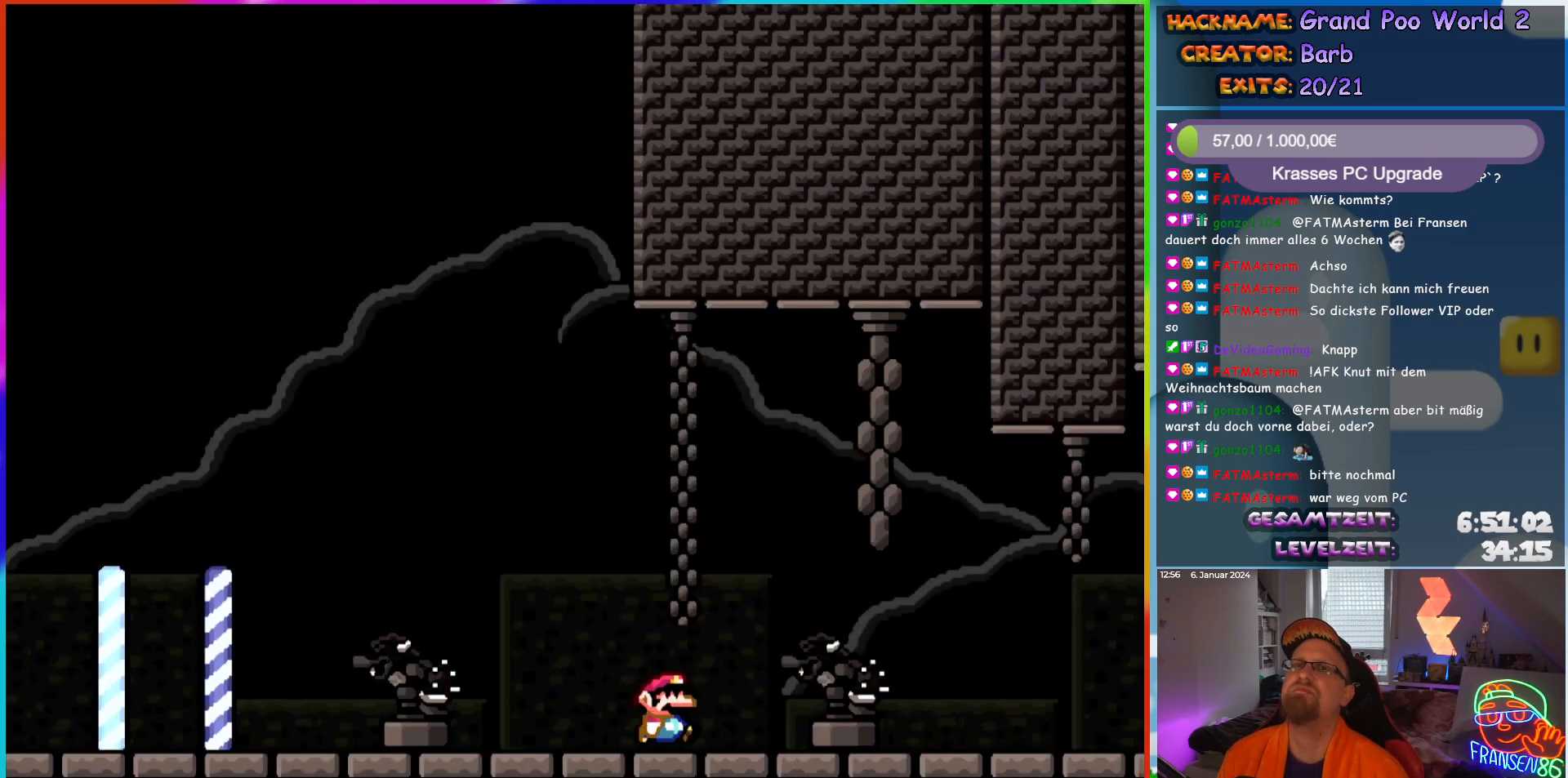
{"buttons": ["Y", "DPAD_UP"], "events": [[133, "B", "down"], [450, "DPAD_UP", "down"], [467, "DPAD_RIGHT", "up"], [500, "B", "up"]]}
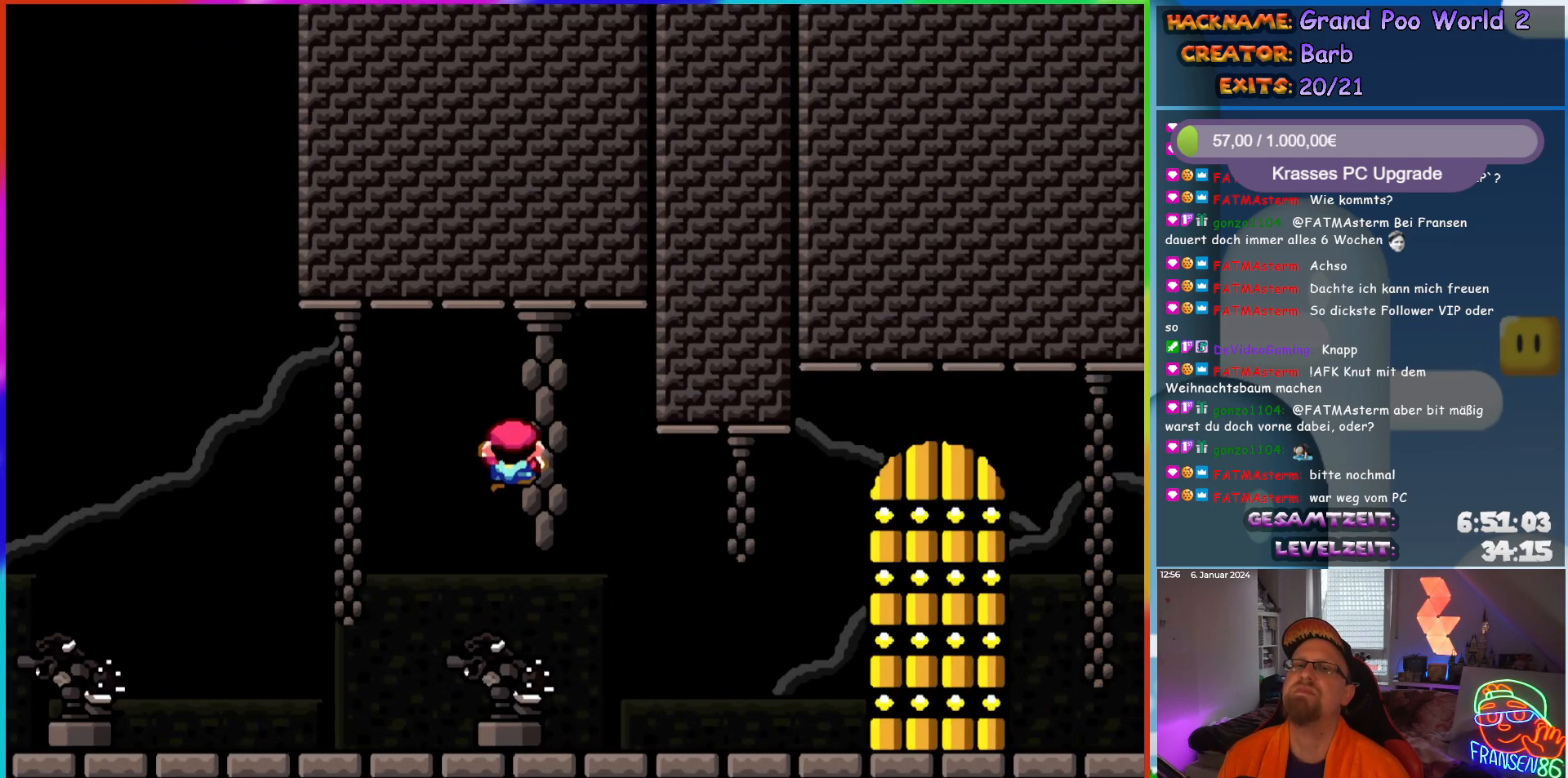
{"buttons": ["B", "Y"], "events": [[100, "B", "down"], [100, "DPAD_UP", "up"]]}
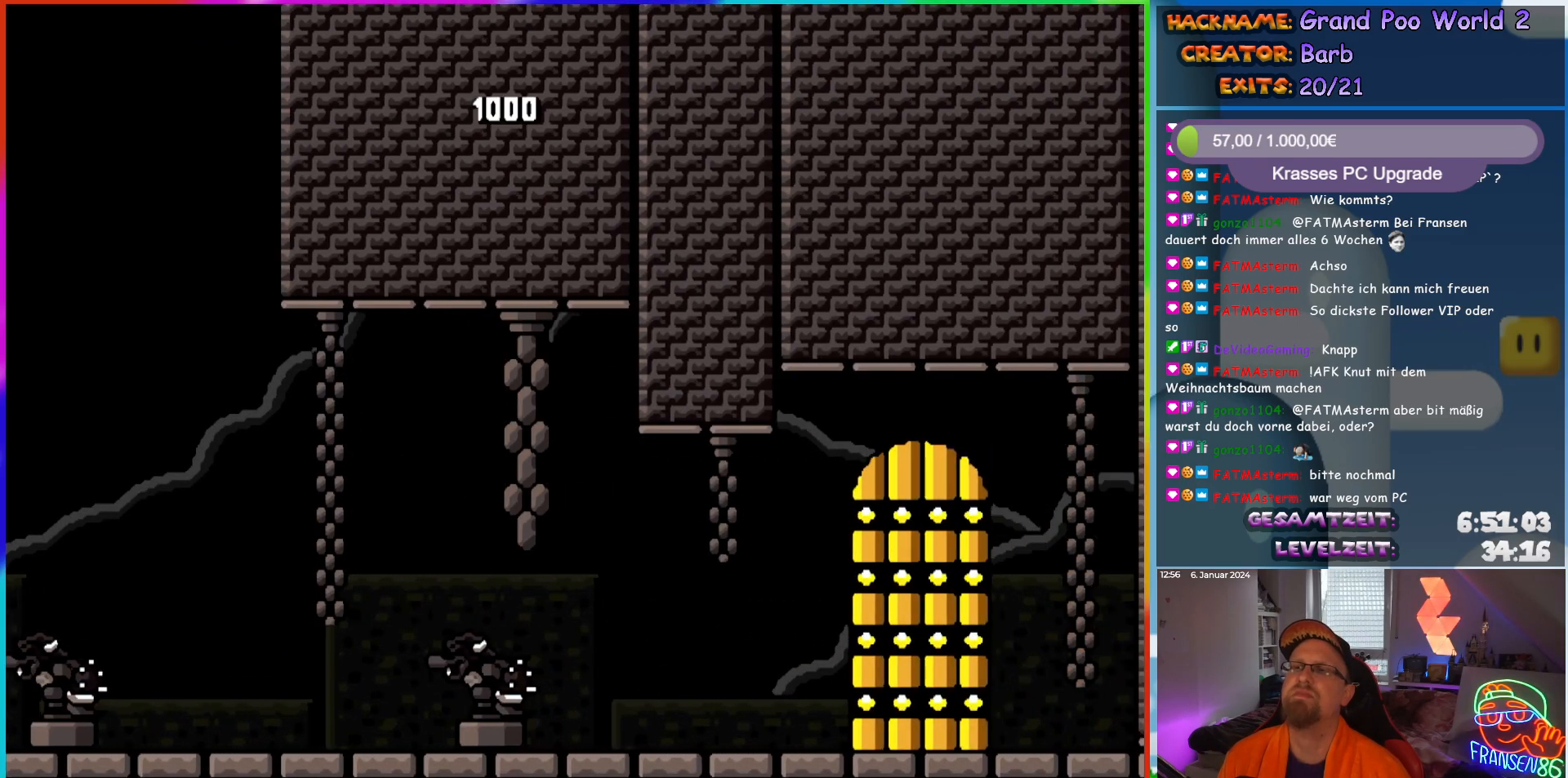
{"buttons": [], "events": [[183, "B", "up"], [233, "Y", "up"]]}
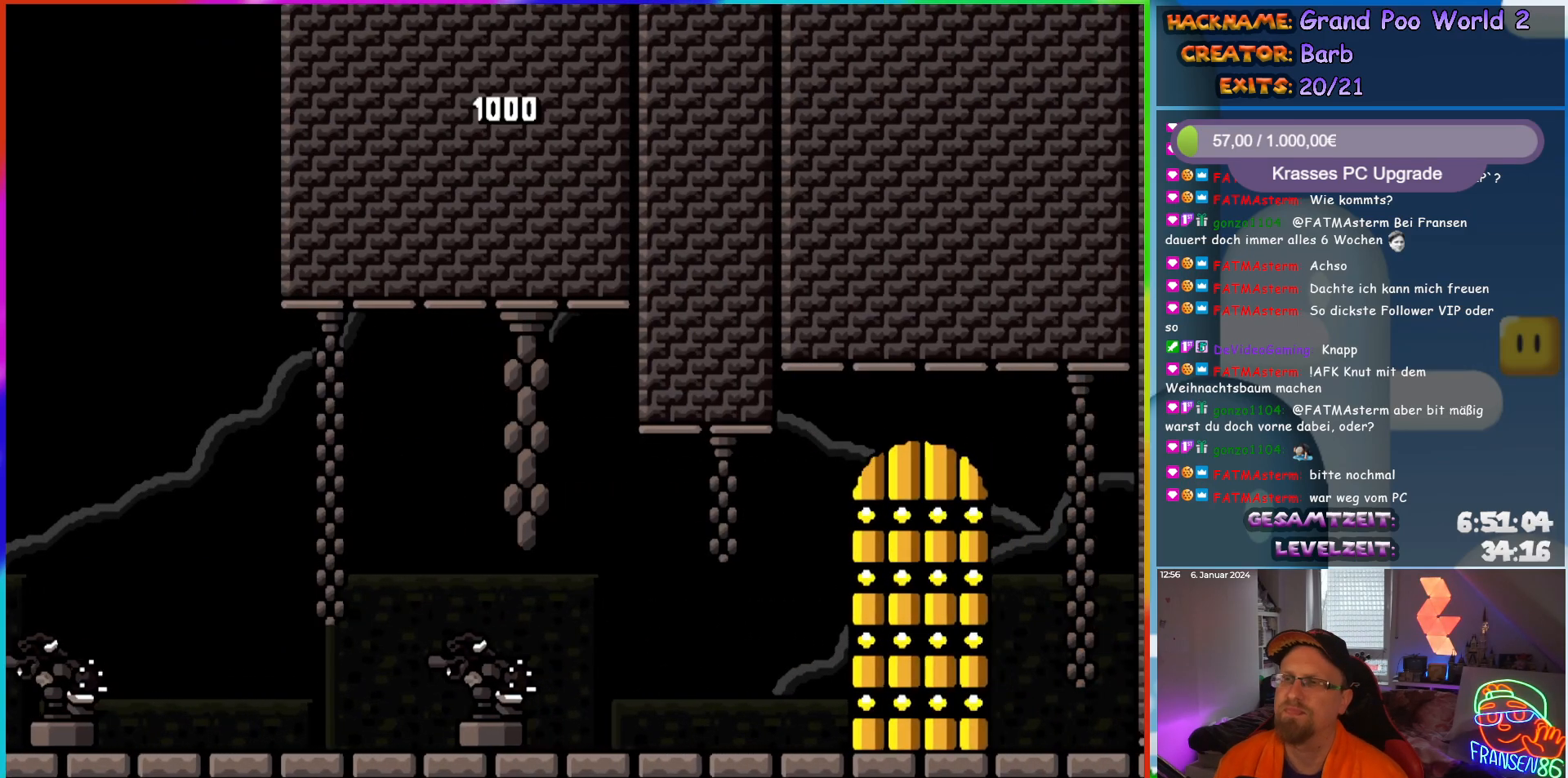
{"buttons": ["DPAD_RIGHT"], "events": [[433, "DPAD_RIGHT", "down"]]}
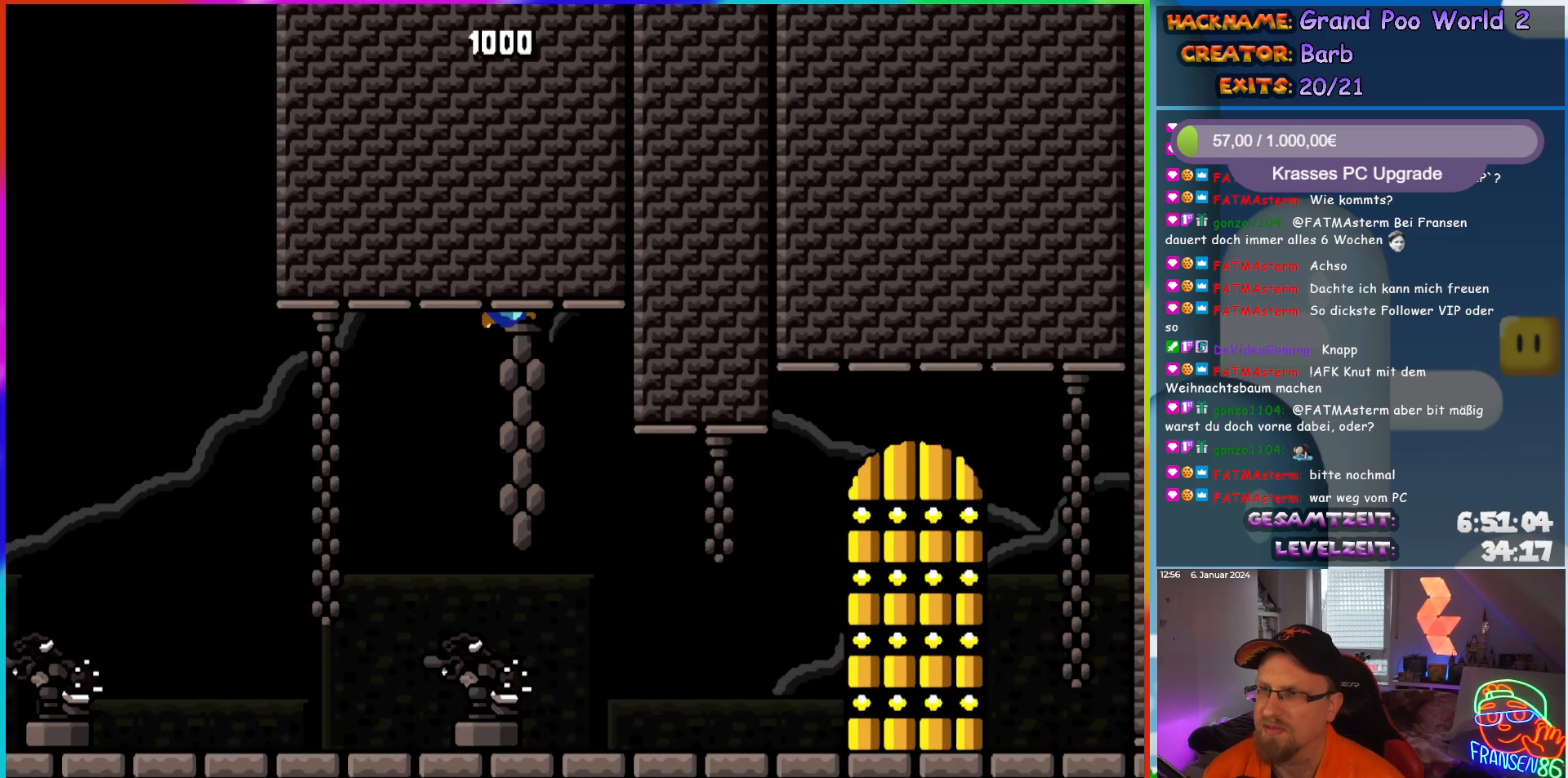
{"buttons": ["Y", "DPAD_RIGHT"], "events": [[17, "Y", "down"]]}
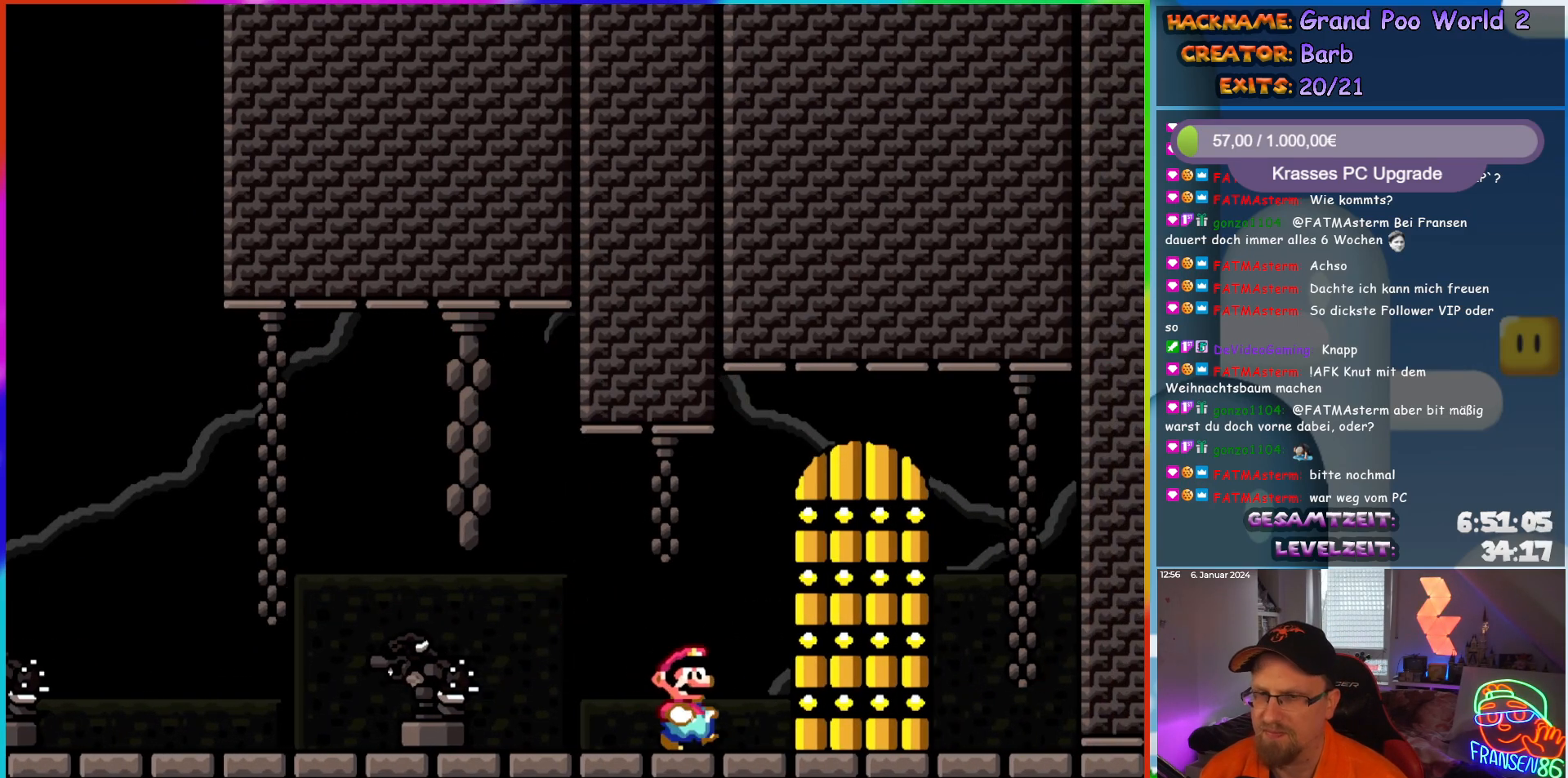
{"buttons": ["Y"], "events": [[17, "DPAD_RIGHT", "up"], [350, "DPAD_UP", "down"], [500, "DPAD_UP", "up"]]}
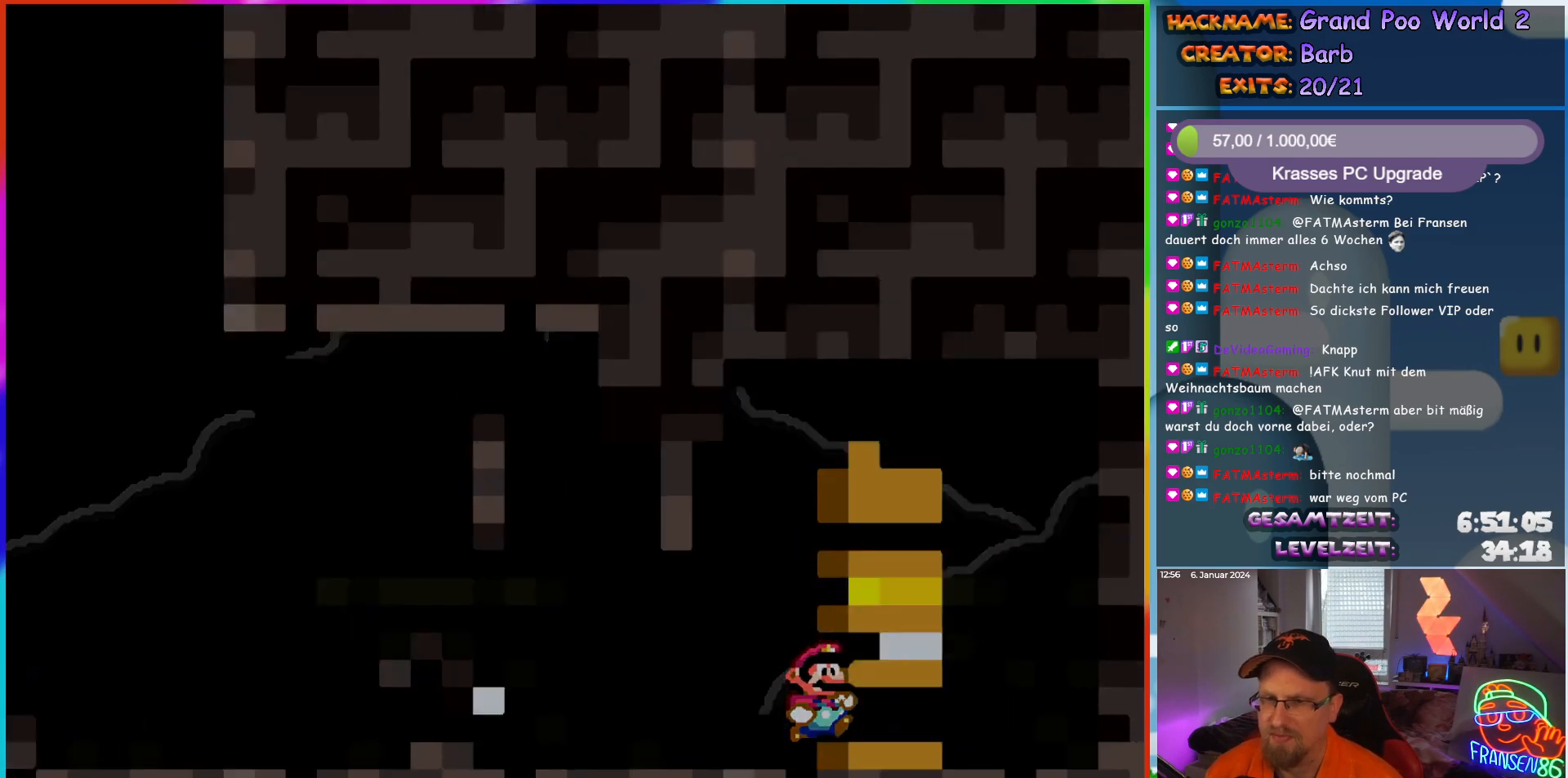
{"buttons": [], "events": [[50, "Y", "up"], [133, "DPAD_UP", "down"], [167, "DPAD_UP", "up"]]}
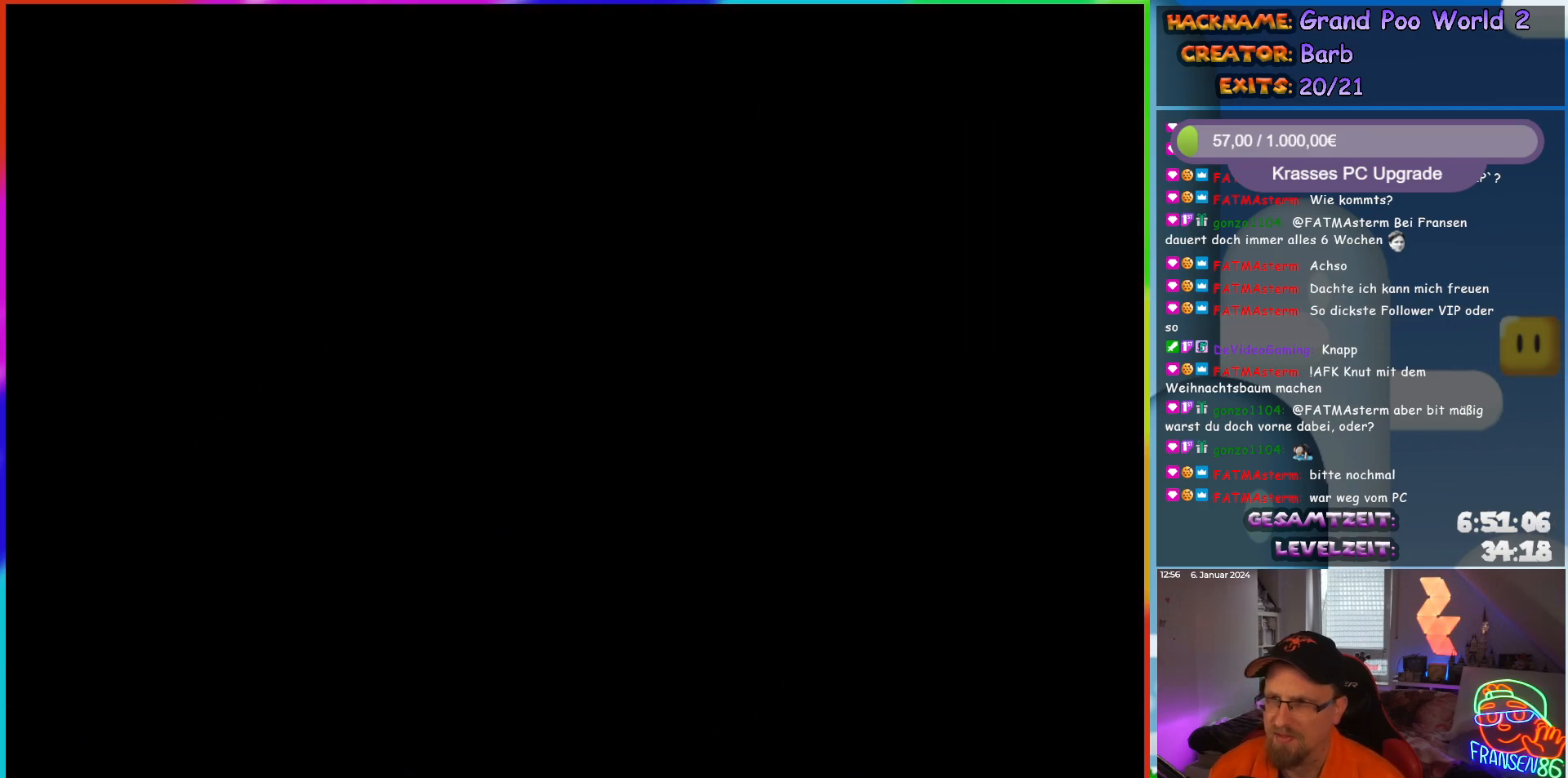
{"buttons": [], "events": []}
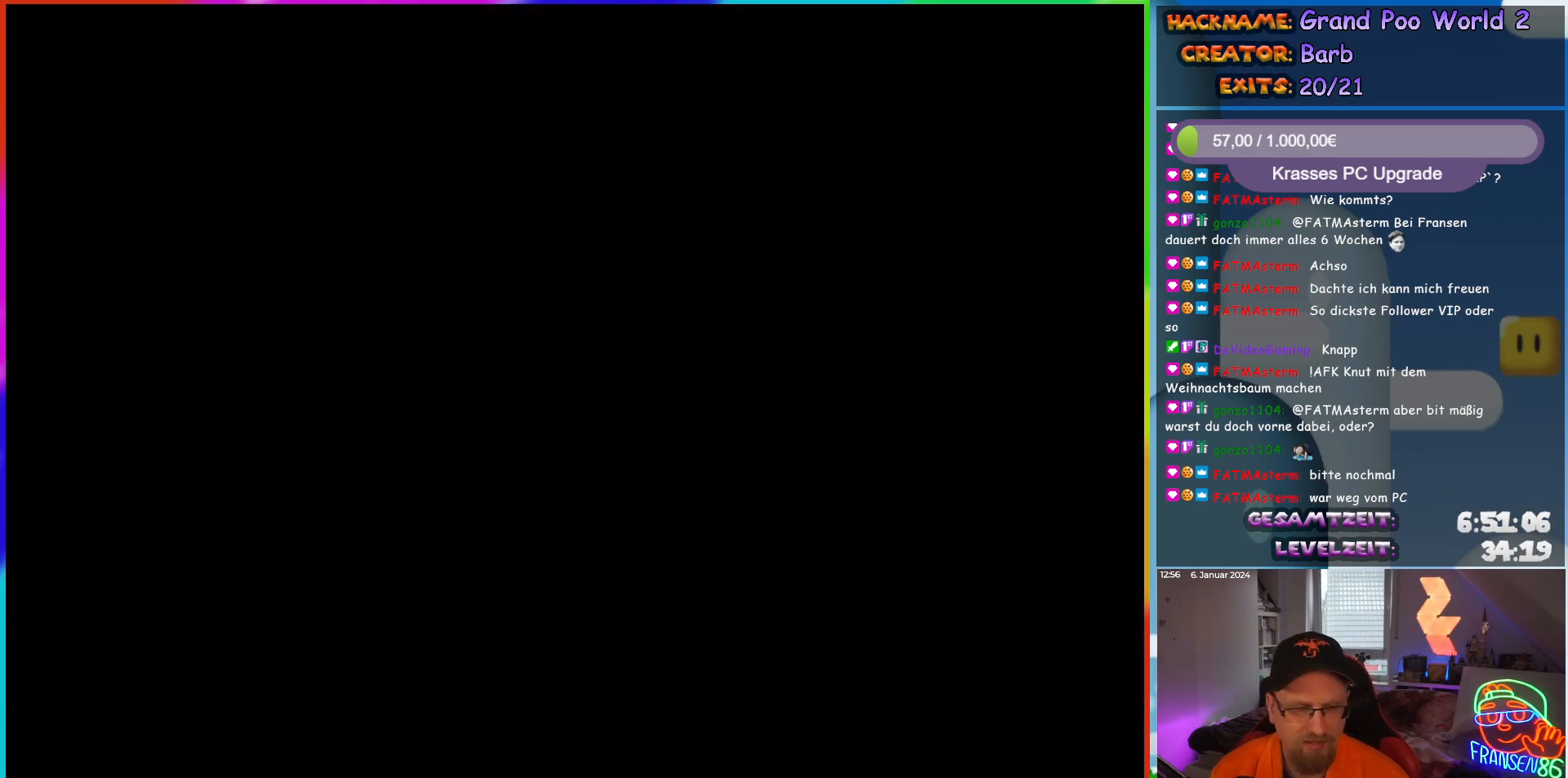
{"buttons": ["Y", "DPAD_UP"], "events": [[233, "DPAD_UP", "down"], [317, "DPAD_UP", "up"], [367, "Y", "down"], [467, "DPAD_UP", "down"]]}
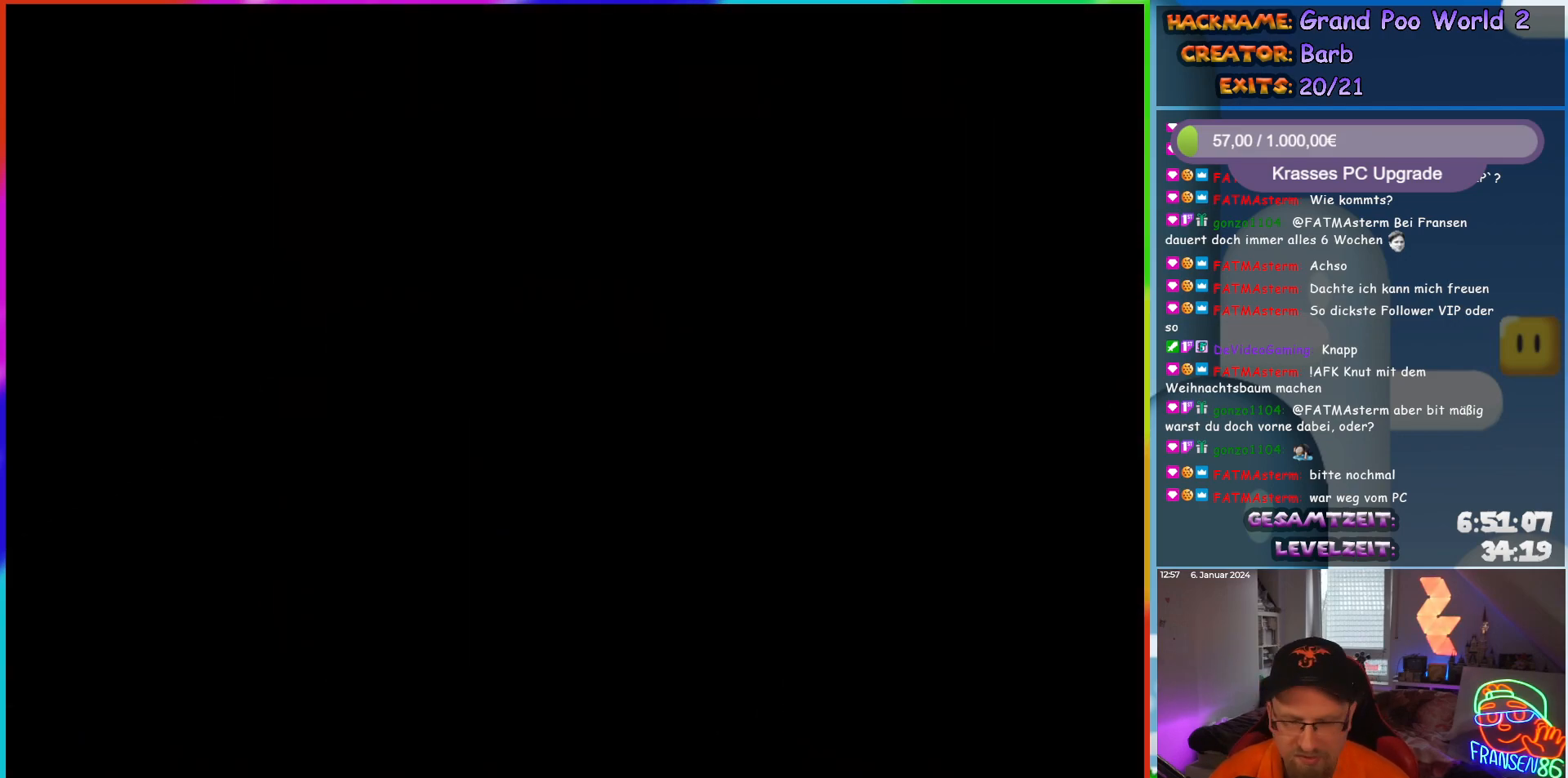
{"buttons": [], "events": [[17, "Y", "up"], [50, "DPAD_UP", "up"]]}
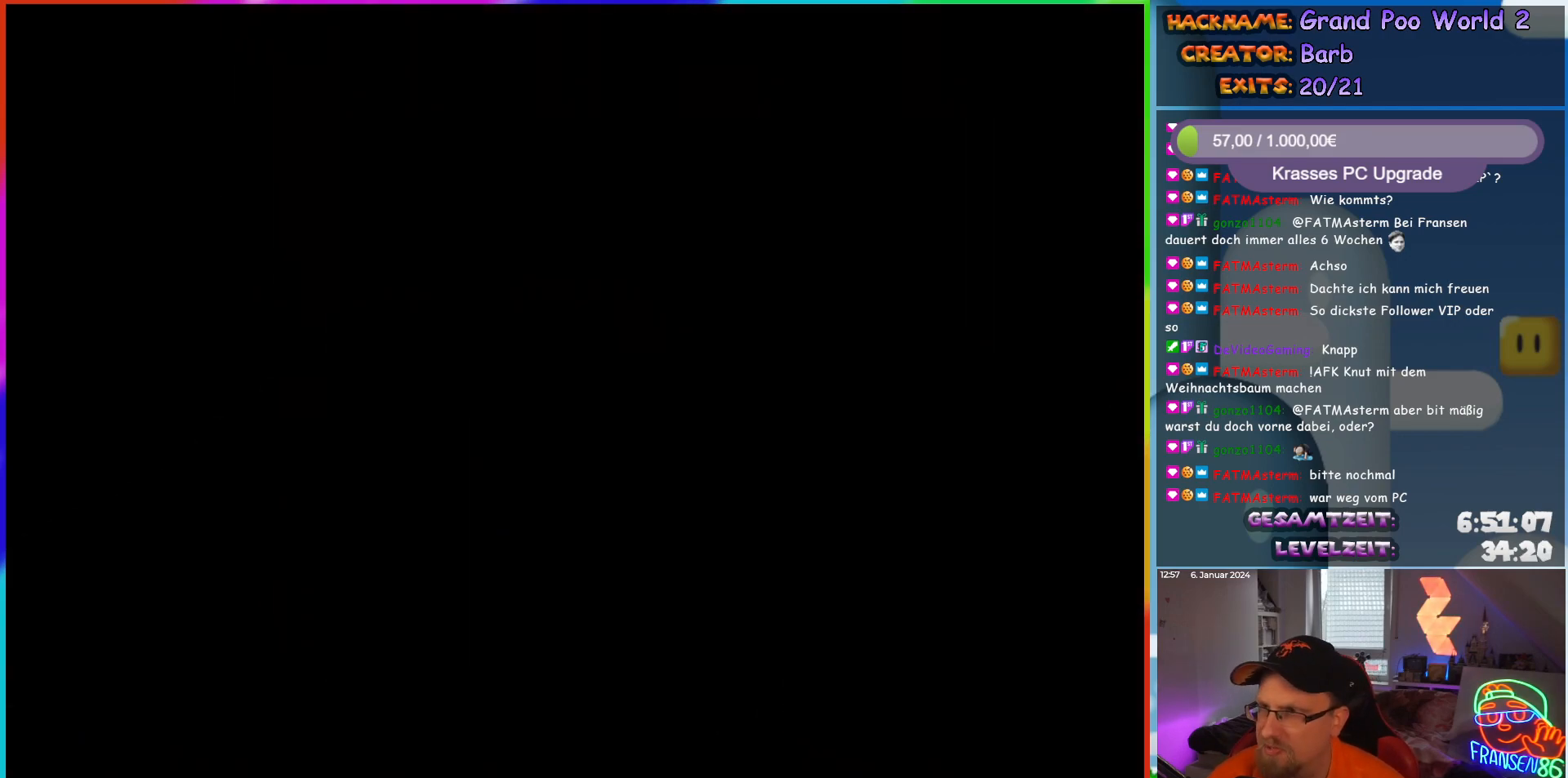
{"buttons": [], "events": []}
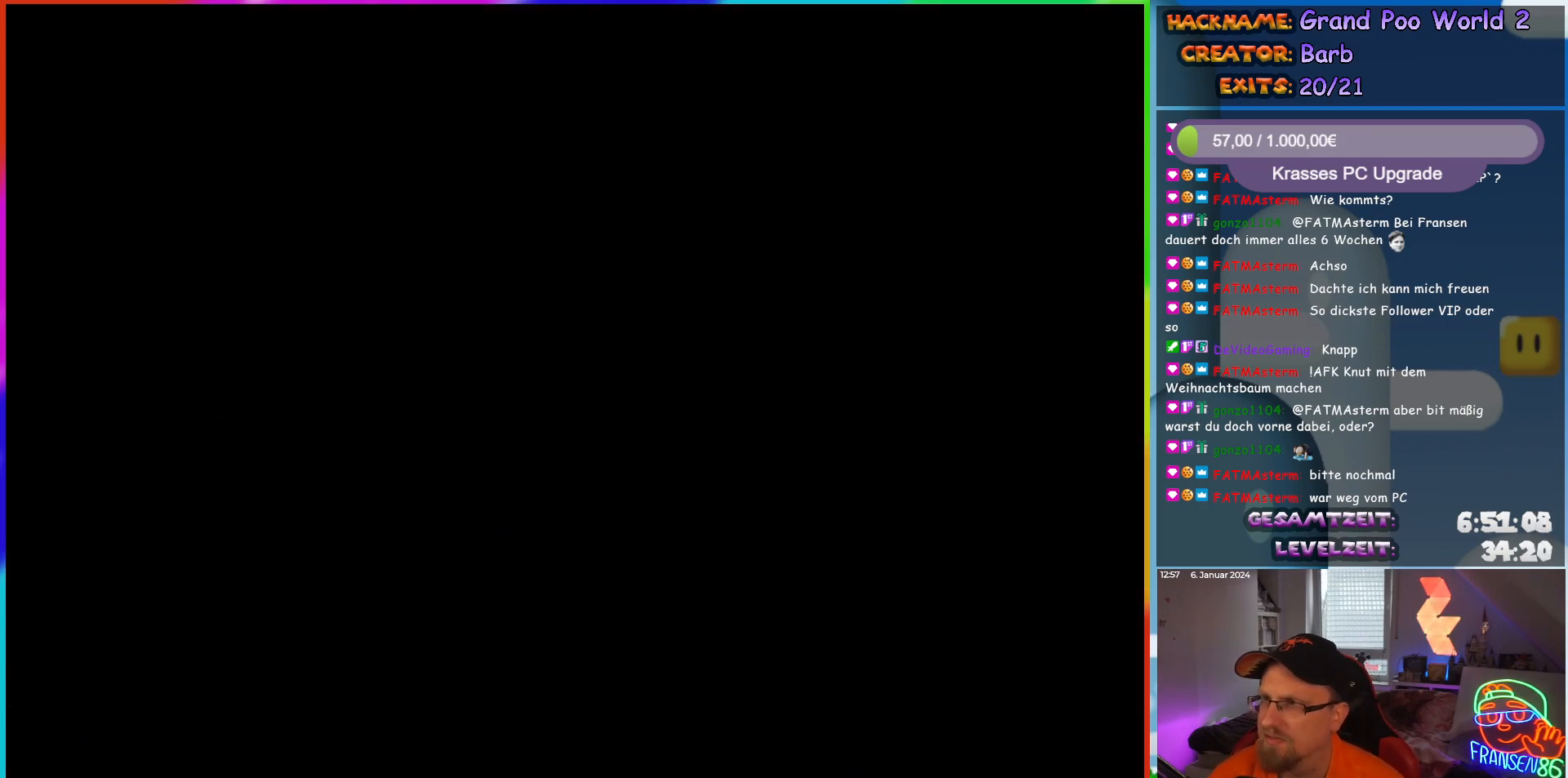
{"buttons": [], "events": []}
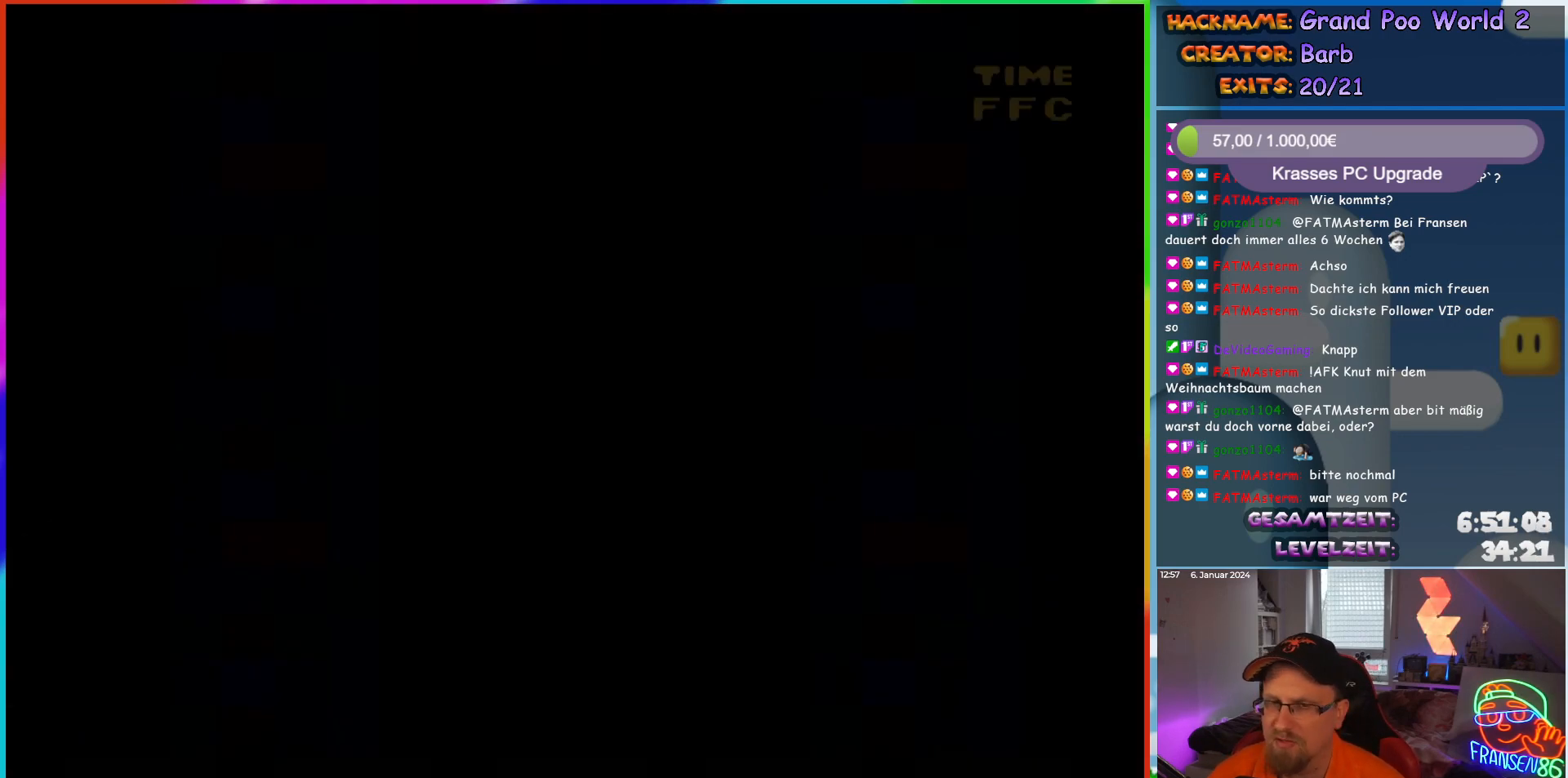
{"buttons": ["Y", "DPAD_RIGHT"], "events": [[200, "Y", "down"], [333, "DPAD_RIGHT", "down"]]}
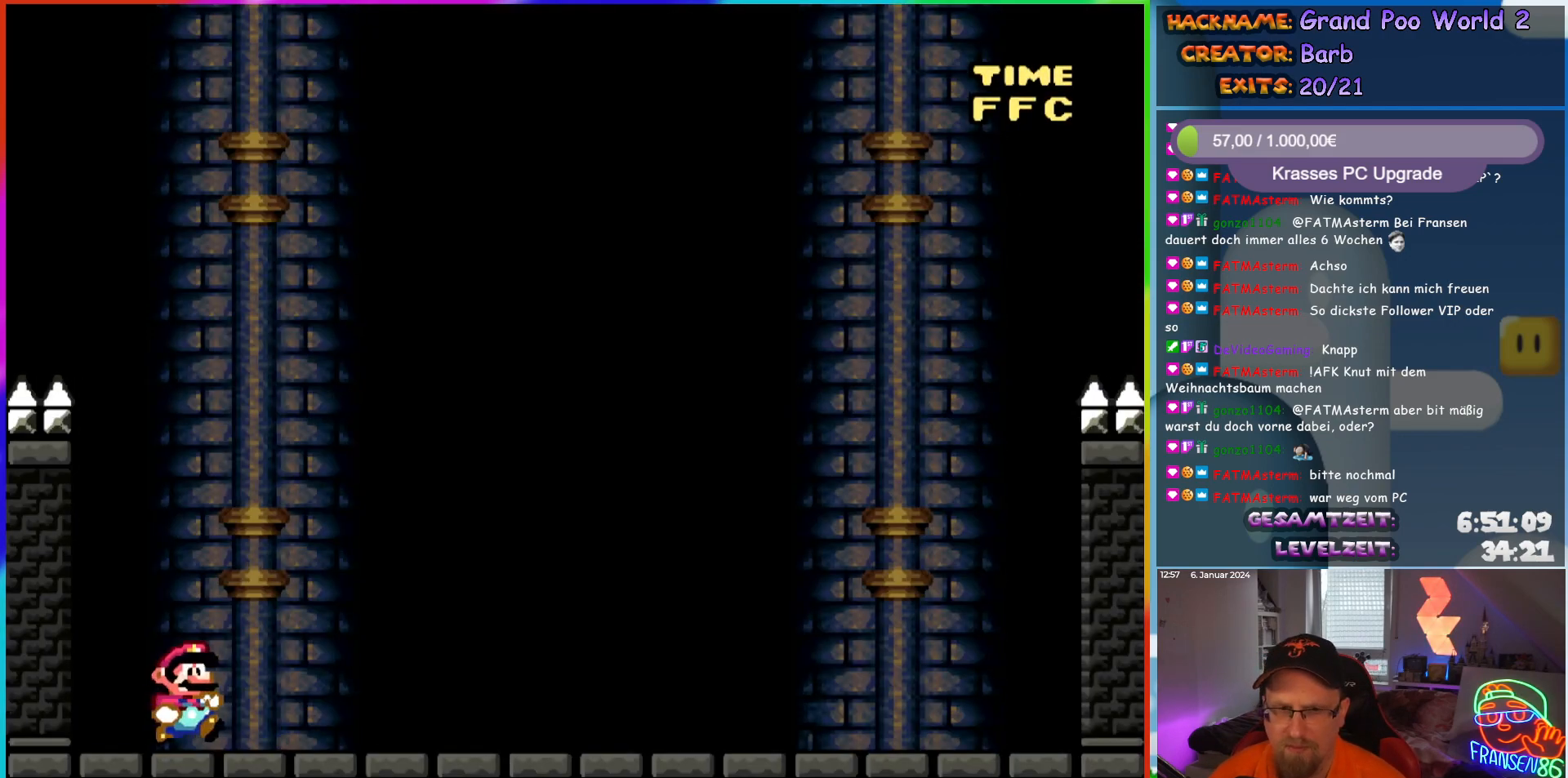
{"buttons": ["Y"], "events": [[317, "DPAD_RIGHT", "up"]]}
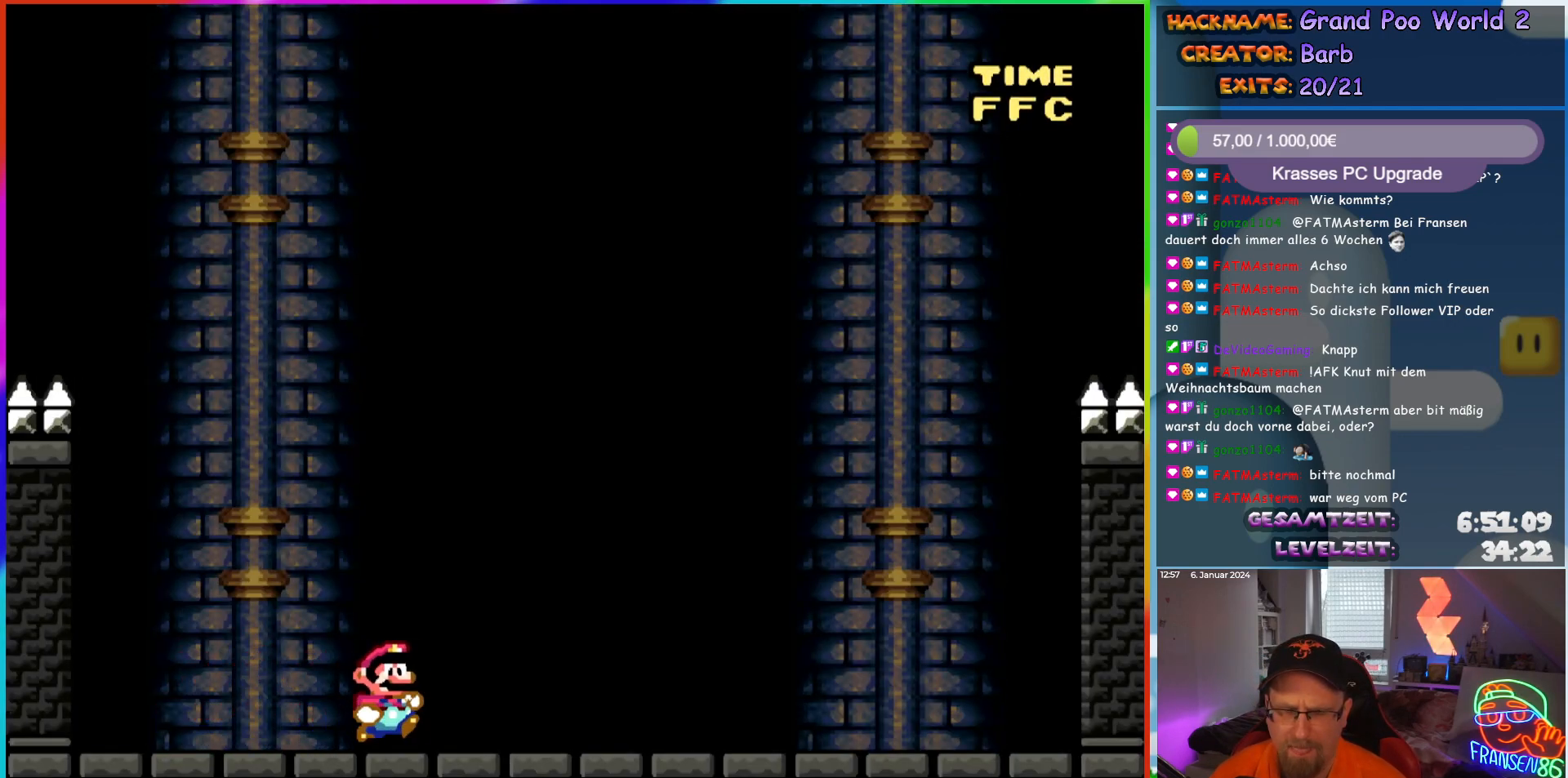
{"buttons": ["Y"], "events": []}
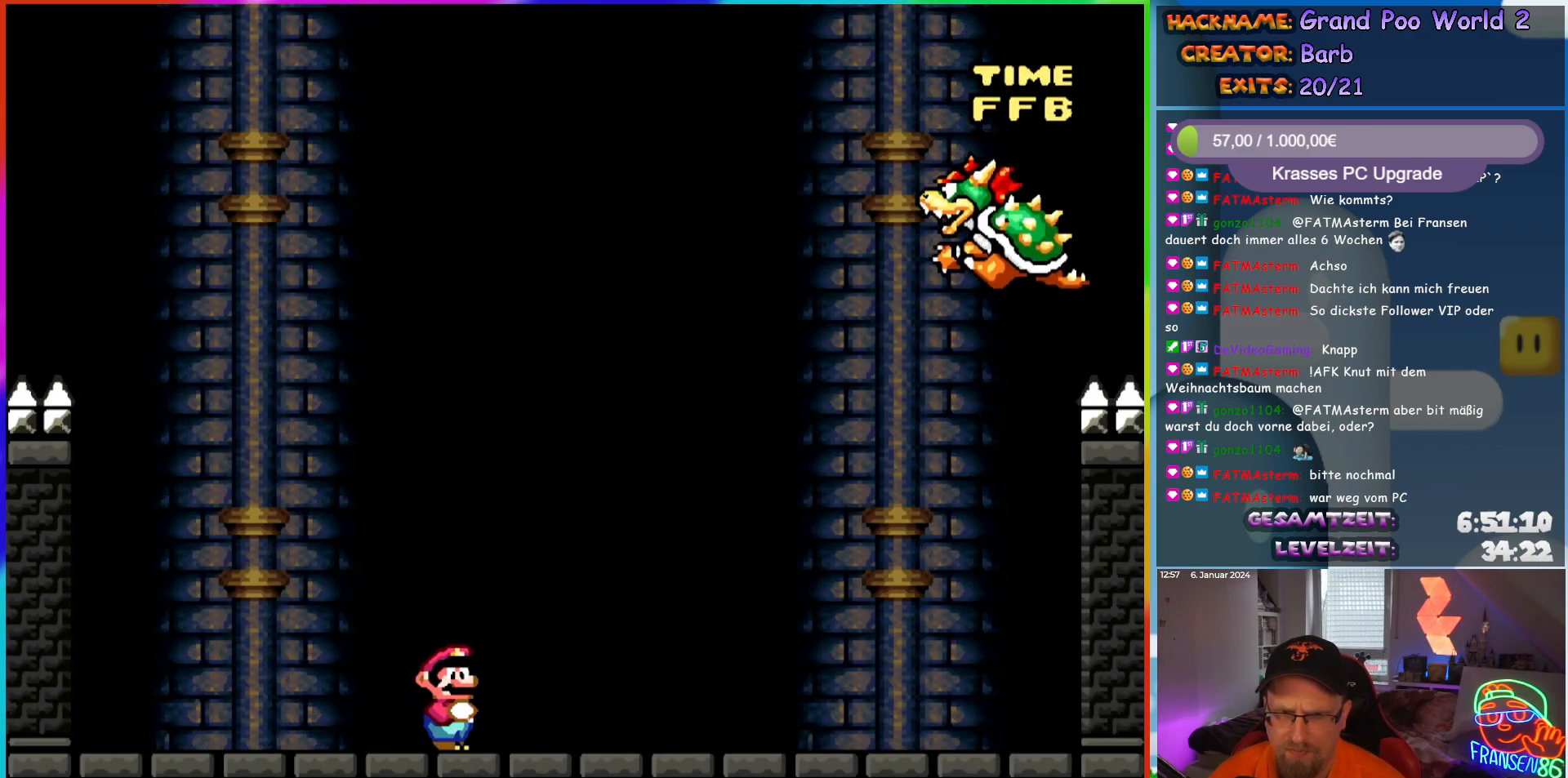
{"buttons": ["Y"], "events": []}
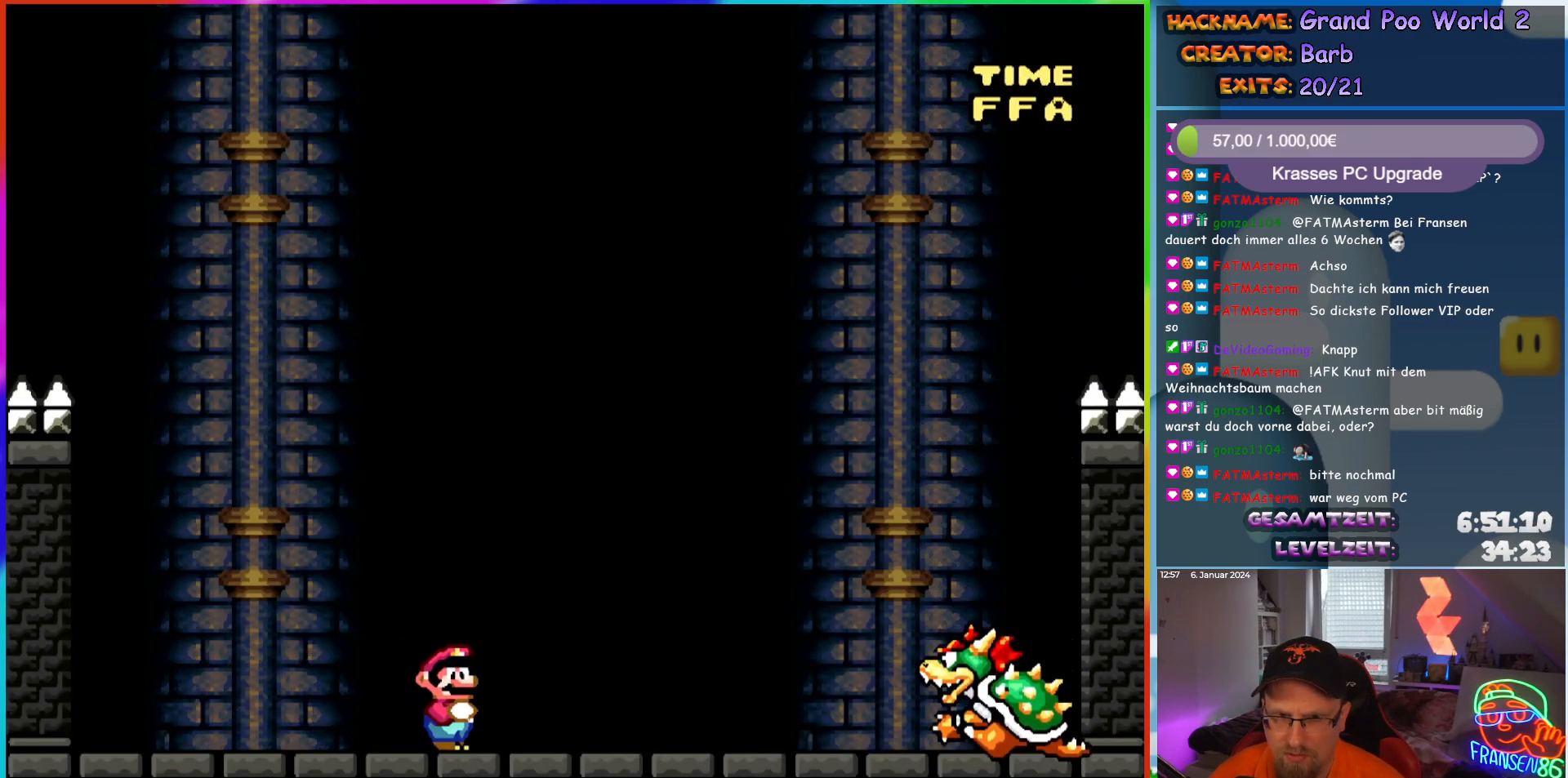
{"buttons": ["Y"], "events": []}
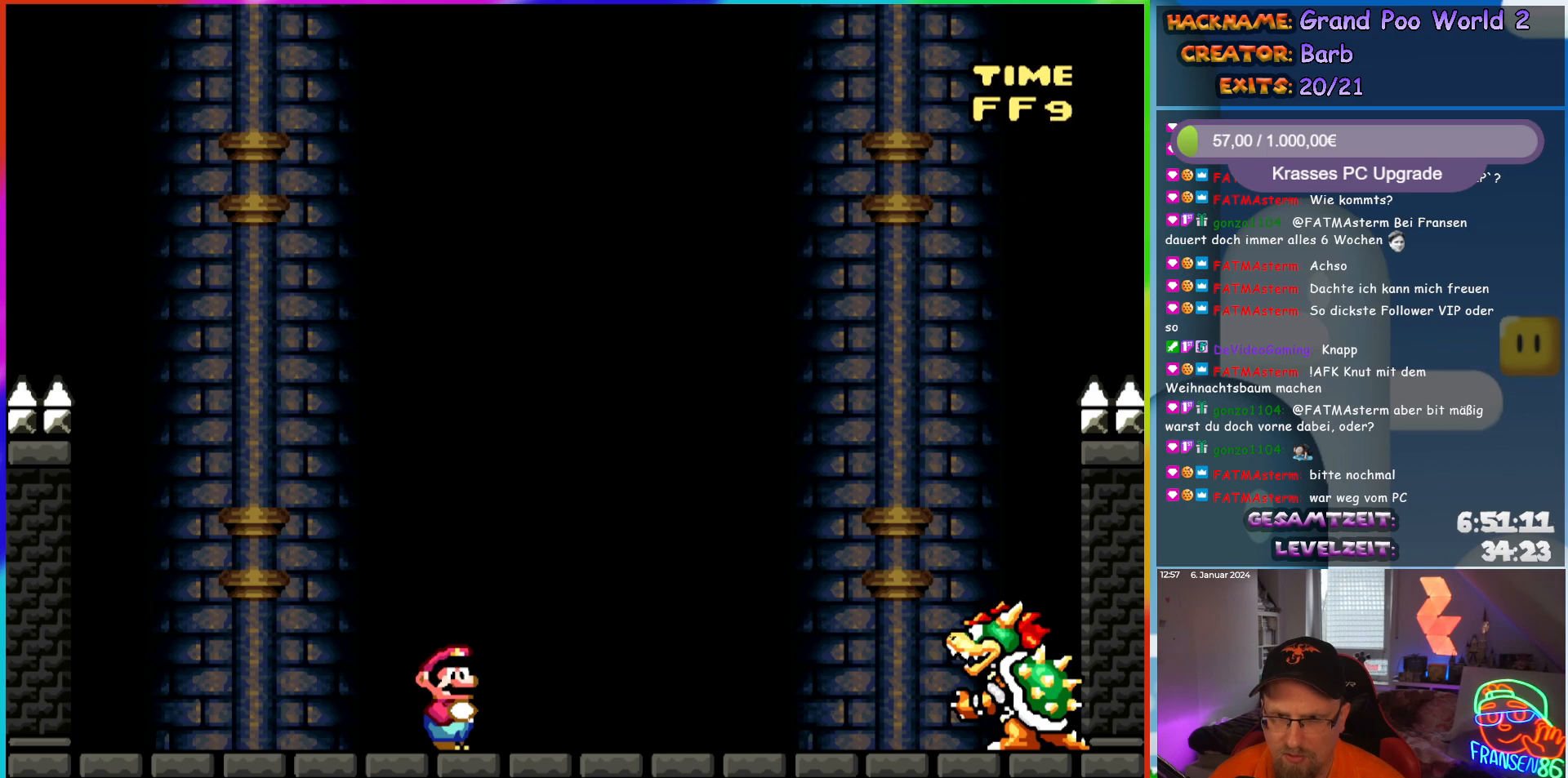
{"buttons": ["Y"], "events": []}
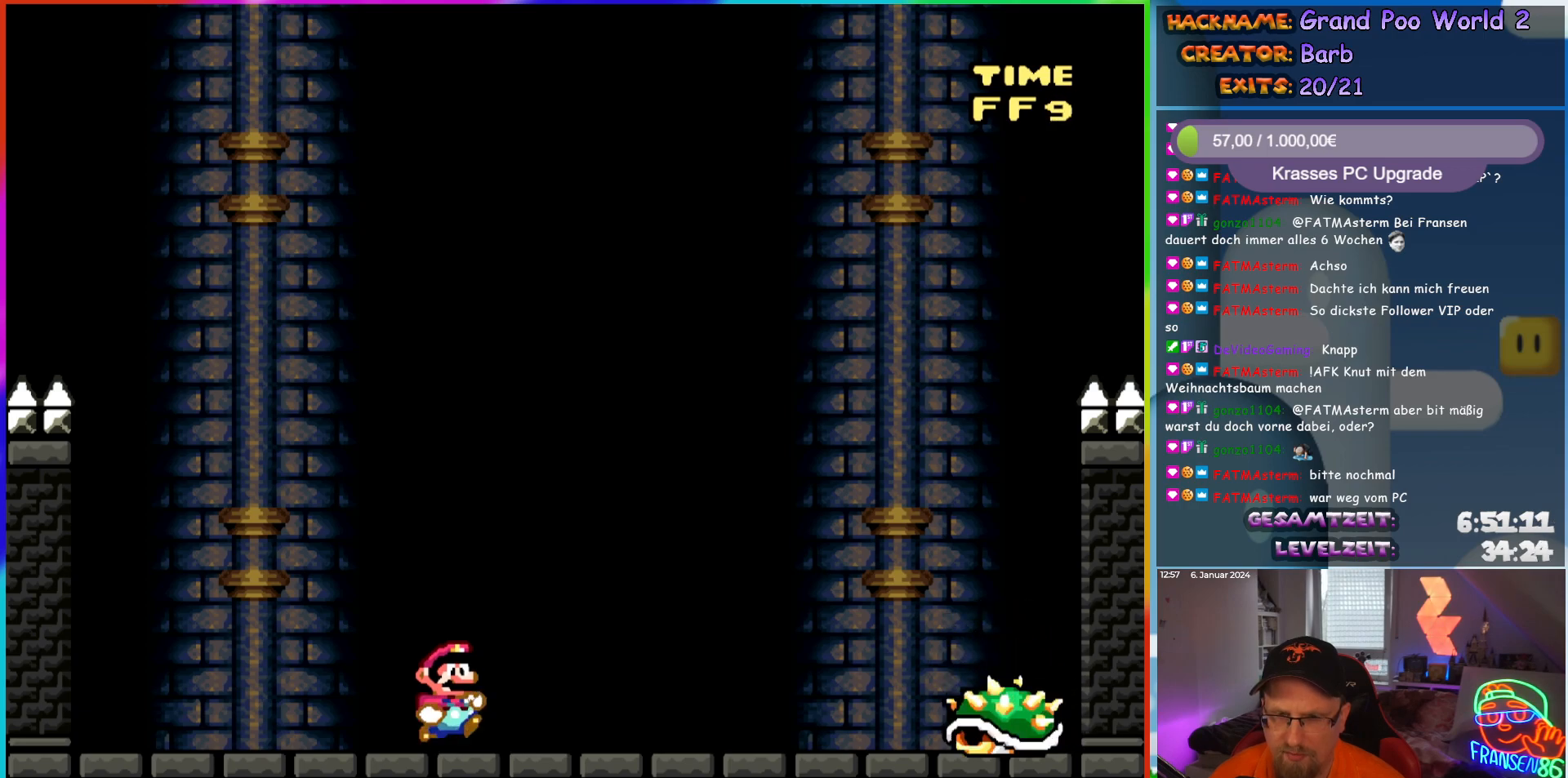
{"buttons": ["B", "Y", "DPAD_RIGHT"], "events": [[17, "DPAD_RIGHT", "down"], [83, "Y", "up"], [200, "Y", "down"], [250, "B", "down"]]}